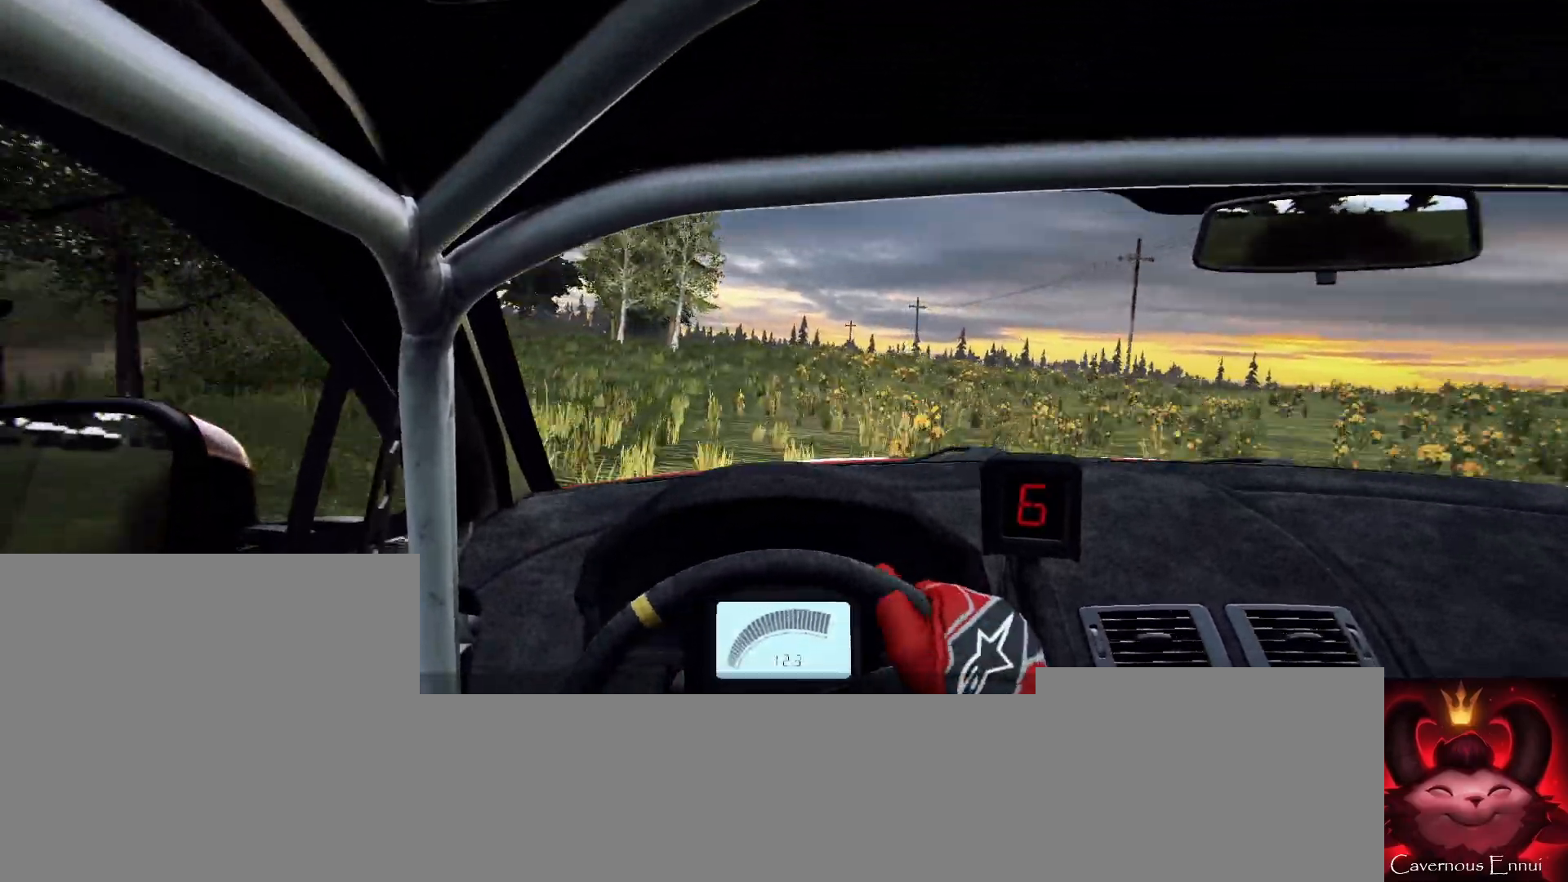
Gameplay with a controller (Xbox layout); each line is a JSON object with the inputs held at the frame after it (dt_ms = milliseconds from this image to that frame). "events" lists button and stick changes between this image and that frame as [ms after this image, input, new state], when the widget could be followed in between. Not read: L3 R3.
{"dt_ms": 500, "buttons": [], "left_stick": "center", "right_stick": "up", "events": [[67, "left_stick", "left"], [133, "L2", "down"], [167, "right_stick", "center"], [200, "L2", "up"], [200, "left_stick", "center"], [367, "left_stick", "left"], [467, "left_stick", "center"], [500, "right_stick", "up"]]}
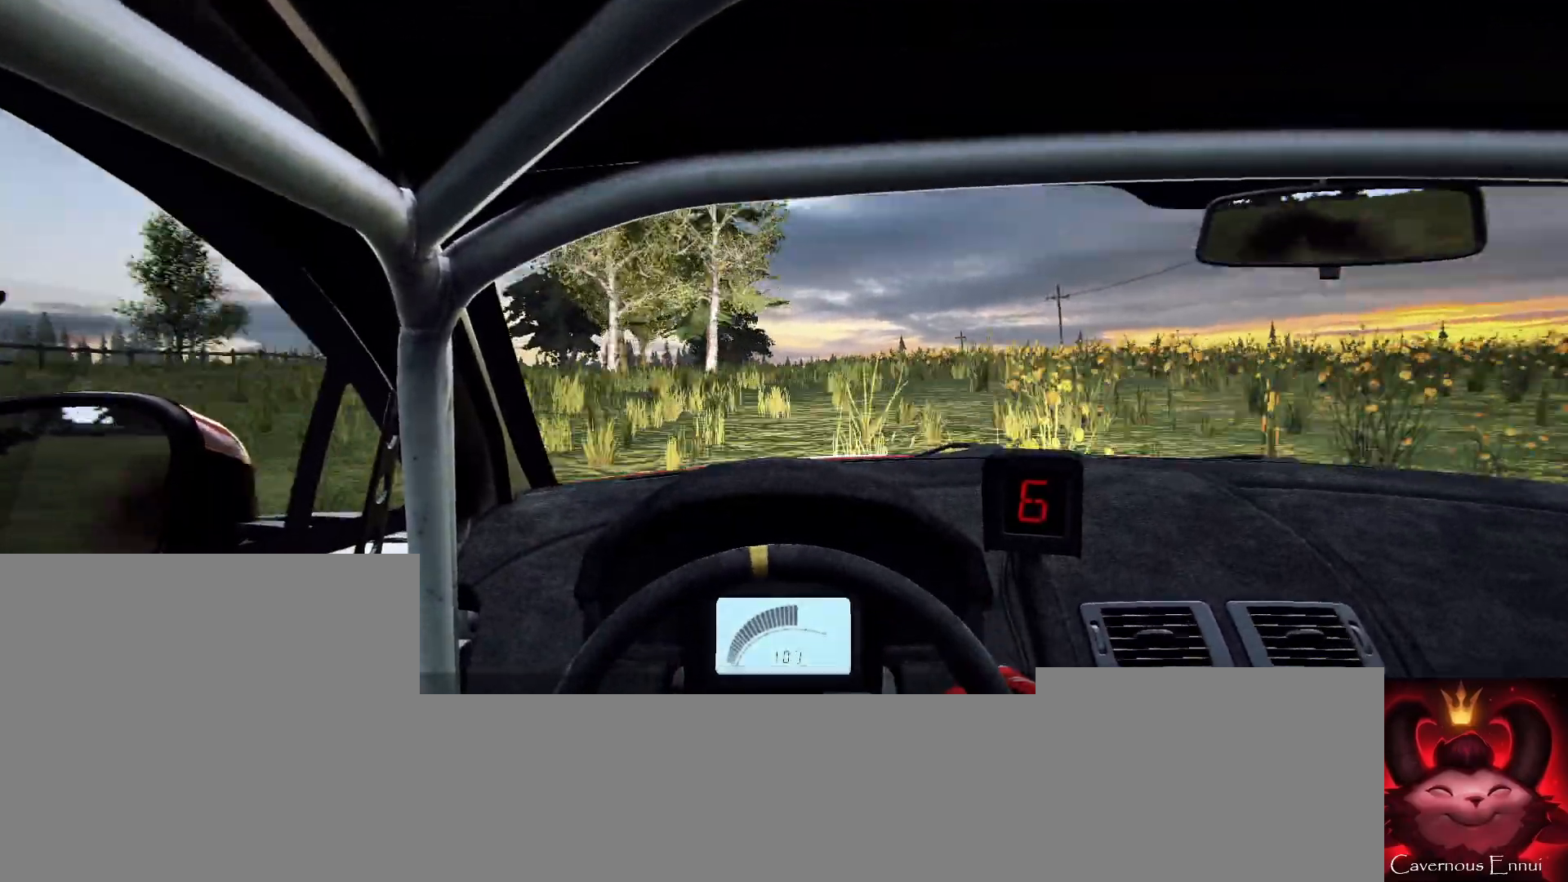
{"dt_ms": 500, "buttons": [], "left_stick": "center", "right_stick": "center", "events": [[100, "right_stick", "center"], [233, "left_stick", "left"], [333, "left_stick", "center"]]}
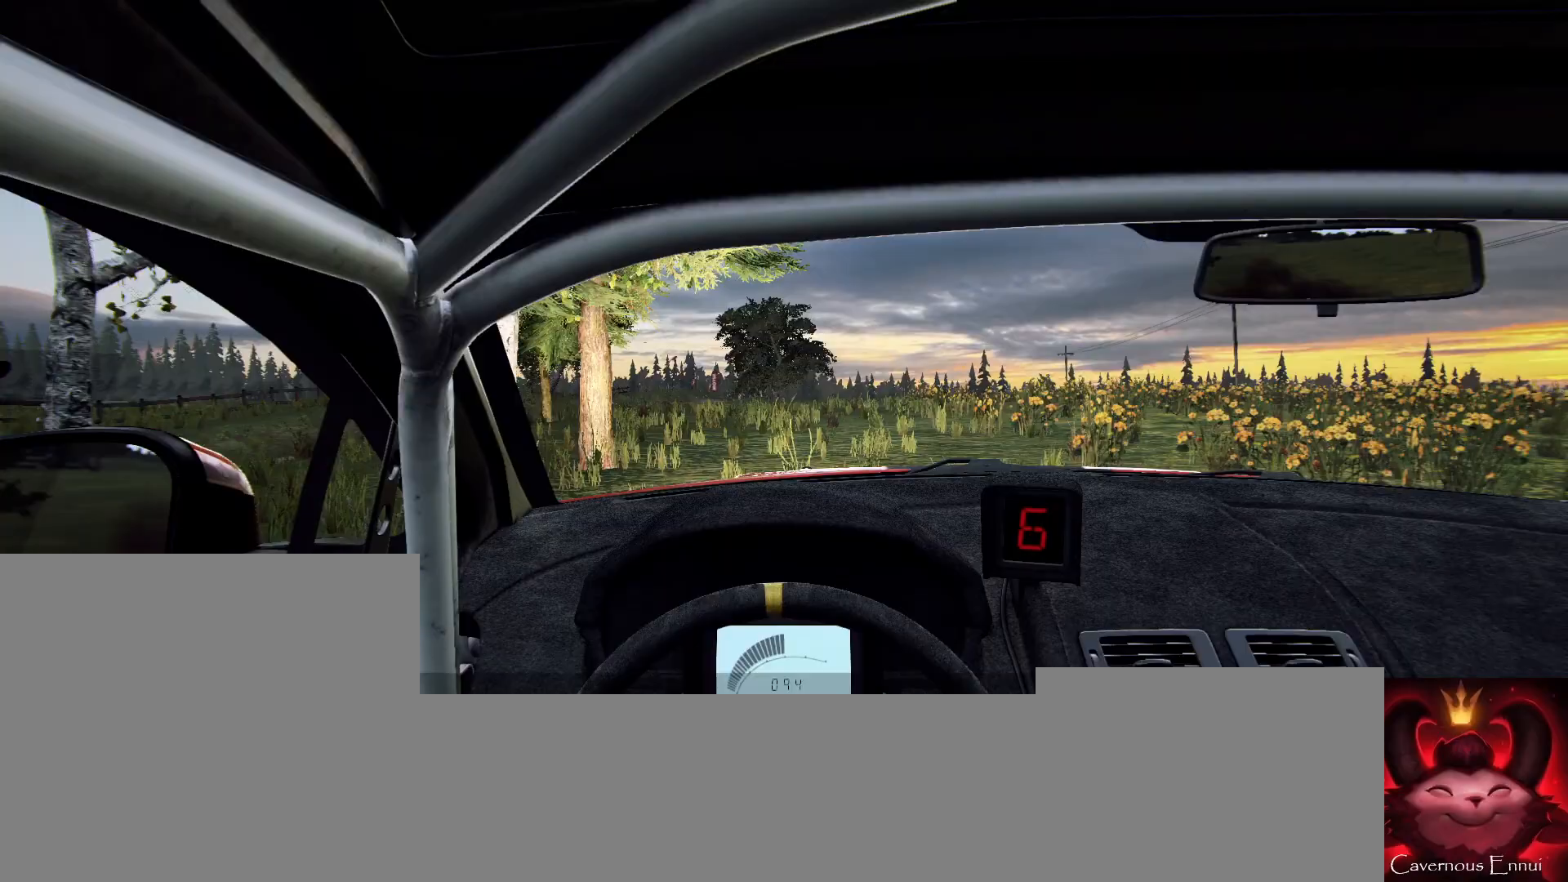
{"dt_ms": 500, "buttons": [], "left_stick": "down-left", "right_stick": "up", "events": [[33, "right_stick", "up"], [167, "left_stick", "right"], [167, "right_stick", "center"], [300, "left_stick", "center"], [333, "right_stick", "up"], [400, "left_stick", "down-left"]]}
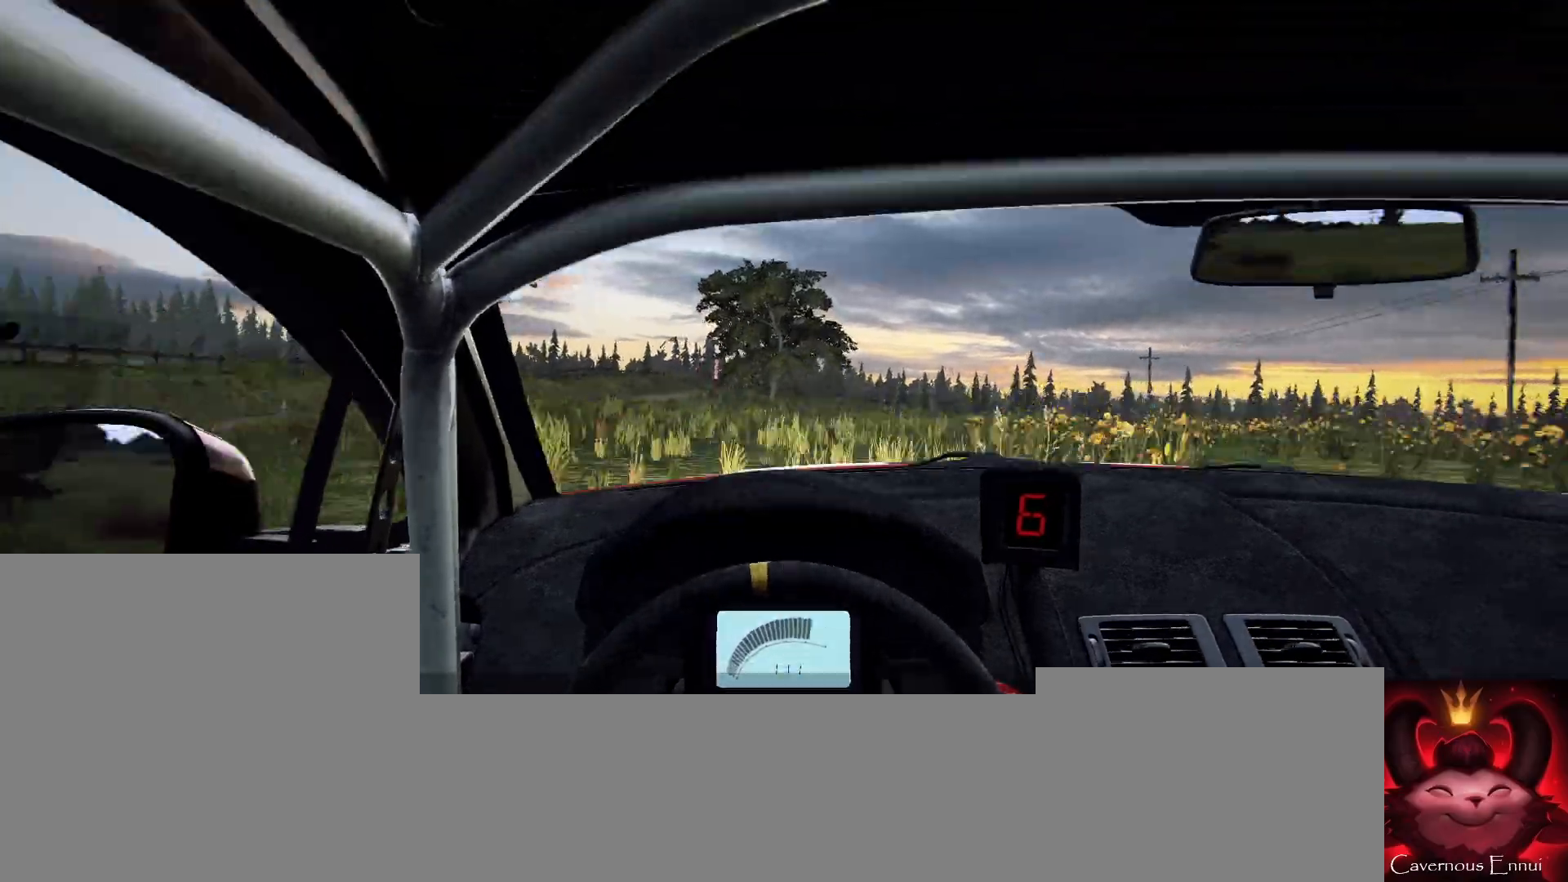
{"dt_ms": 500, "buttons": [], "left_stick": "center", "right_stick": "center", "events": [[67, "left_stick", "center"], [167, "left_stick", "left"], [300, "right_stick", "center"], [500, "left_stick", "center"]]}
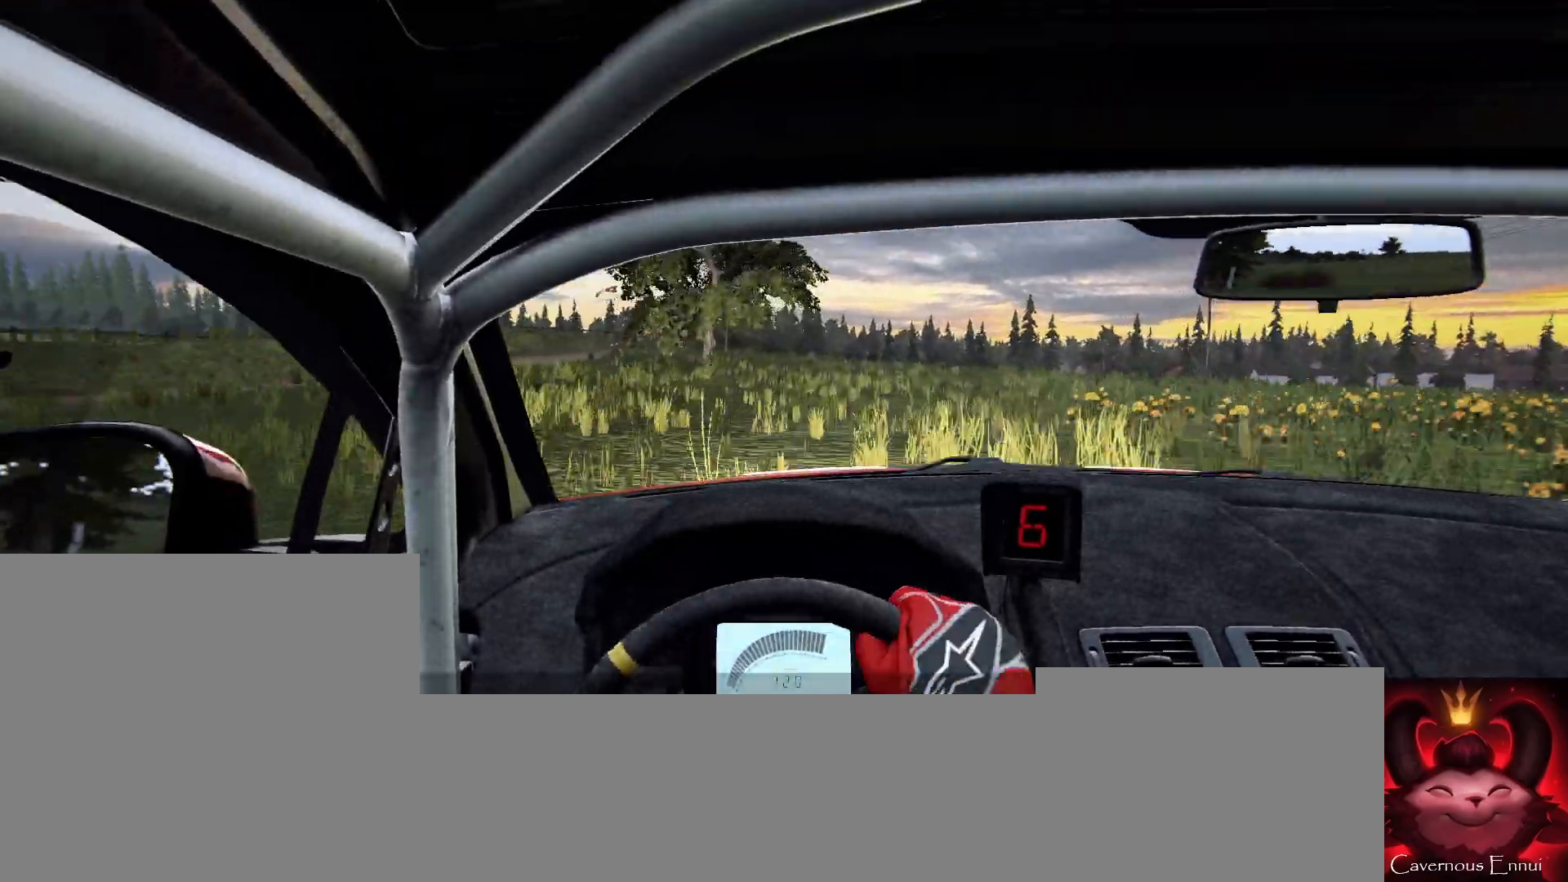
{"dt_ms": 500, "buttons": [], "left_stick": "right", "right_stick": "center", "events": [[133, "left_stick", "left"], [200, "left_stick", "center"], [200, "right_stick", "up"], [267, "right_stick", "center"], [400, "left_stick", "right"]]}
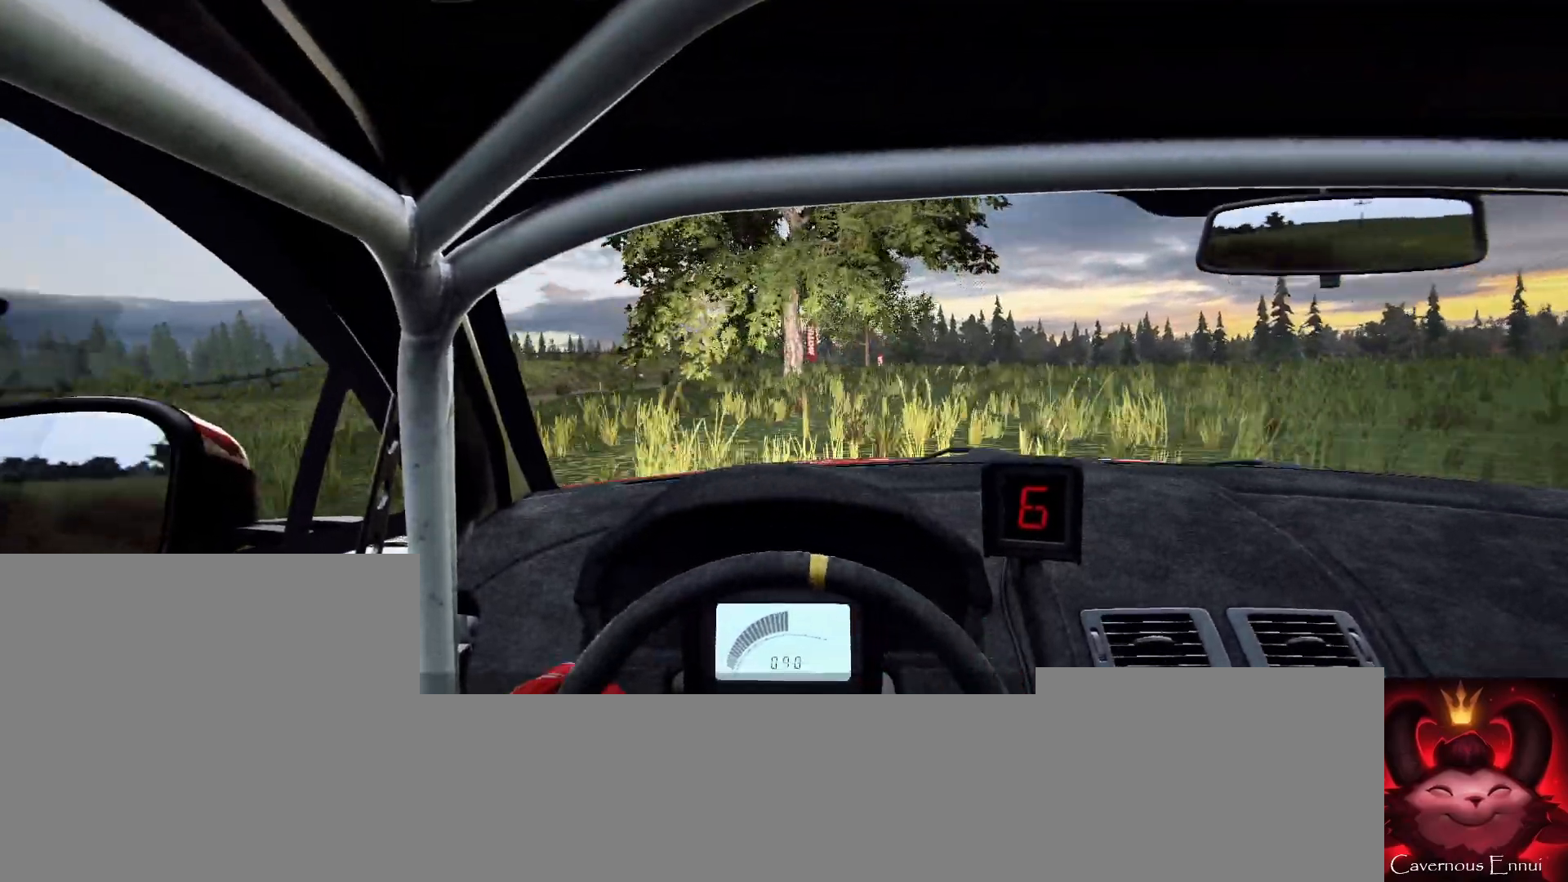
{"dt_ms": 500, "buttons": [], "left_stick": "center", "right_stick": "center", "events": [[300, "L2", "down"], [433, "L2", "up"], [433, "left_stick", "center"]]}
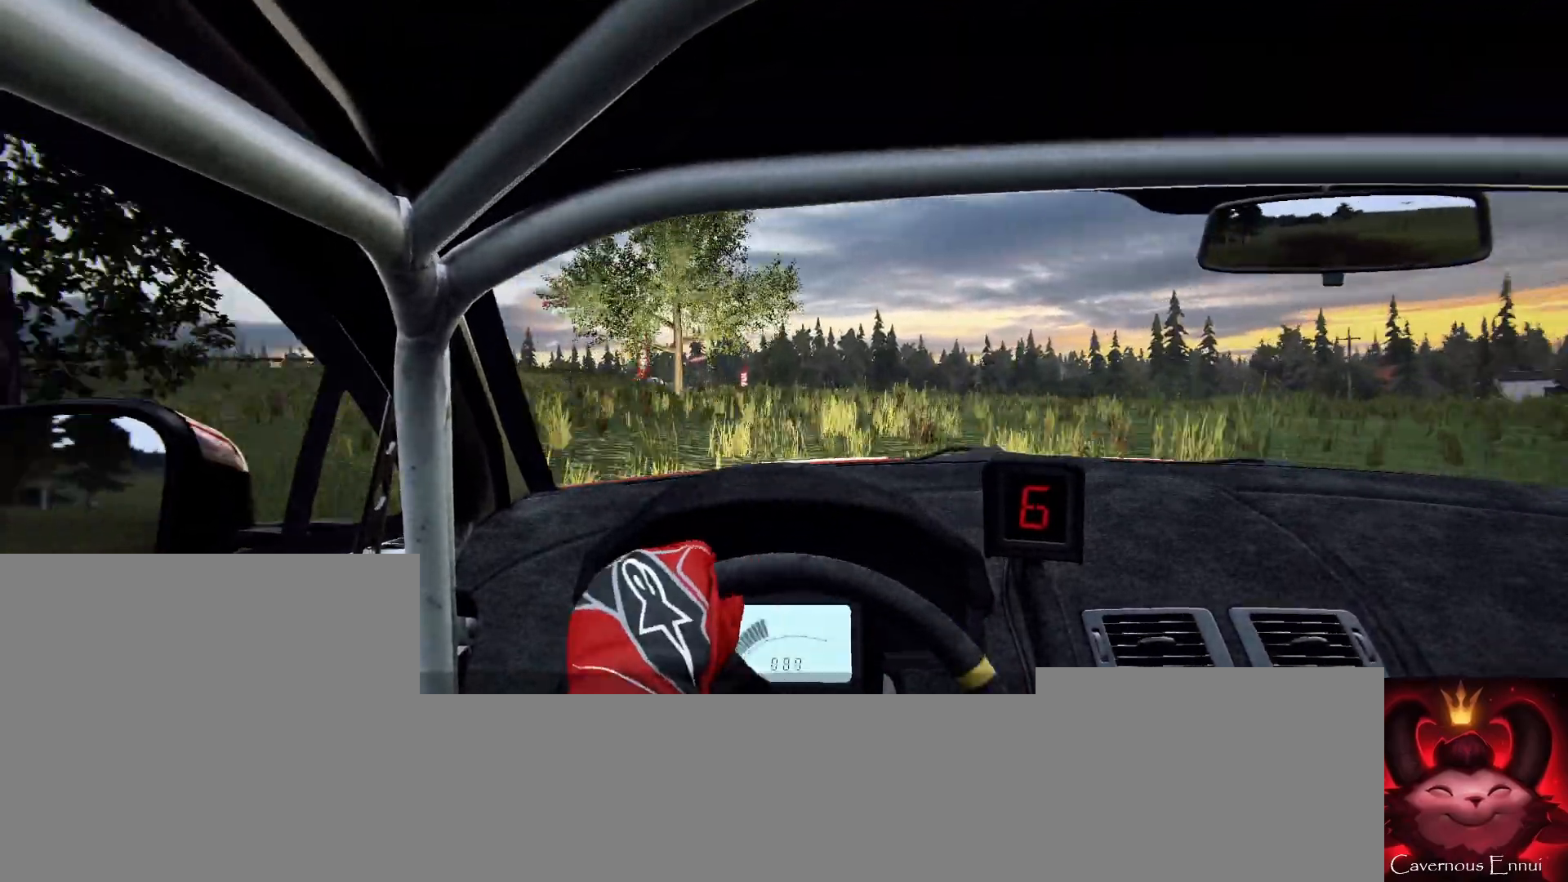
{"dt_ms": 1000, "buttons": [], "left_stick": "left", "right_stick": "up"}
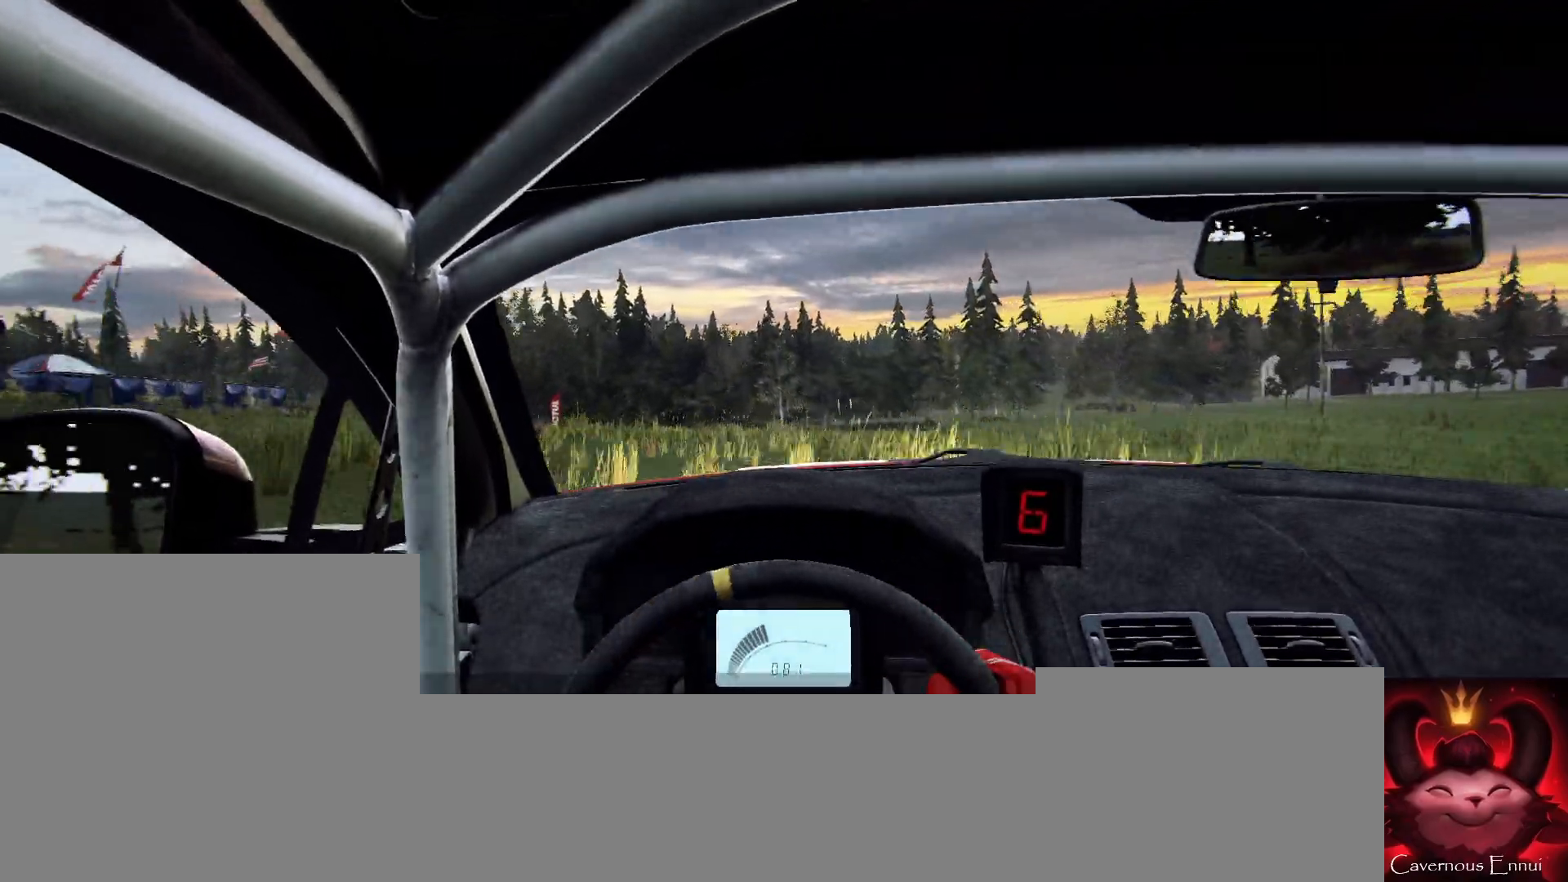
{"dt_ms": 500, "buttons": [], "left_stick": "left", "right_stick": "center", "events": [[100, "left_stick", "center"], [100, "right_stick", "center"], [433, "left_stick", "left"]]}
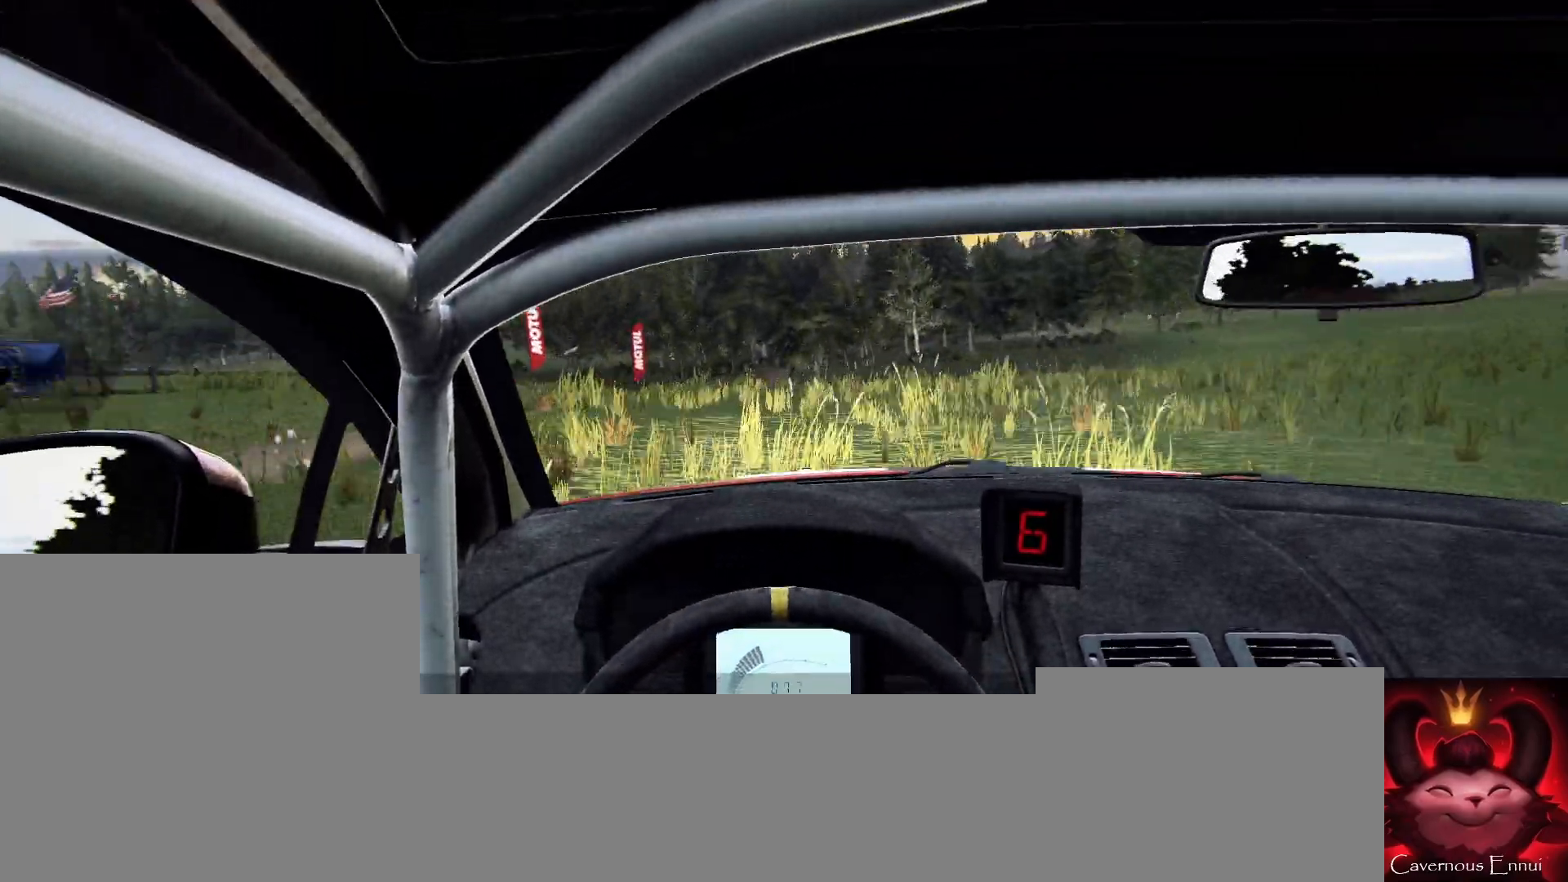
{"dt_ms": 500, "buttons": [], "left_stick": "right", "right_stick": "center", "events": [[67, "left_stick", "center"], [300, "right_stick", "up"], [433, "left_stick", "right"], [433, "right_stick", "center"]]}
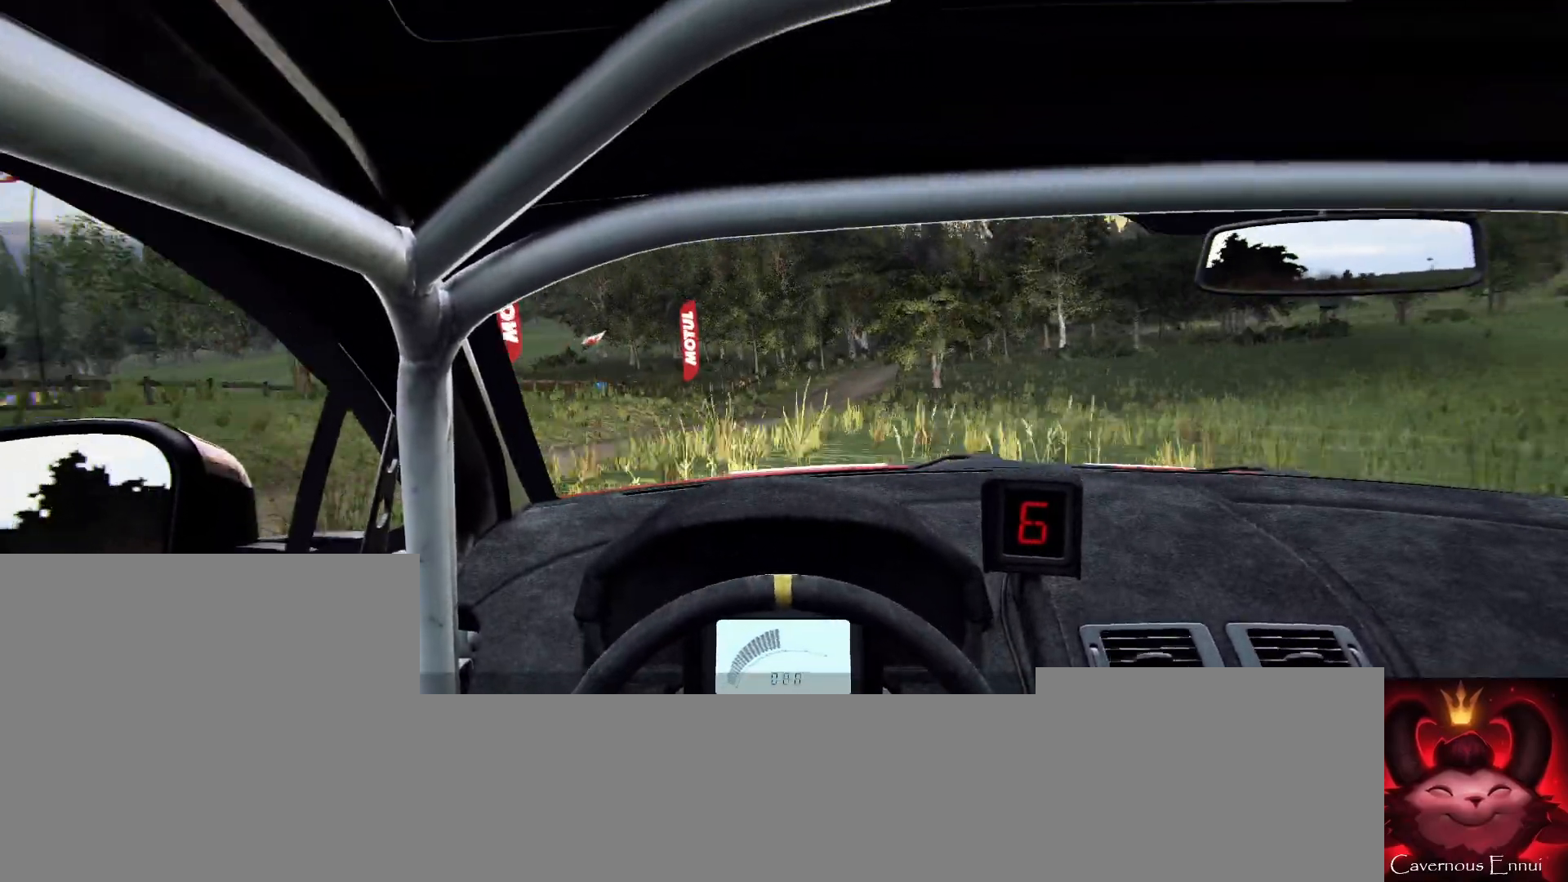
{"dt_ms": 500, "buttons": ["L2"], "left_stick": "right", "right_stick": "center", "events": [[300, "left_stick", "center"], [300, "right_stick", "up-right"], [367, "left_stick", "right"], [400, "L2", "down"], [400, "right_stick", "center"]]}
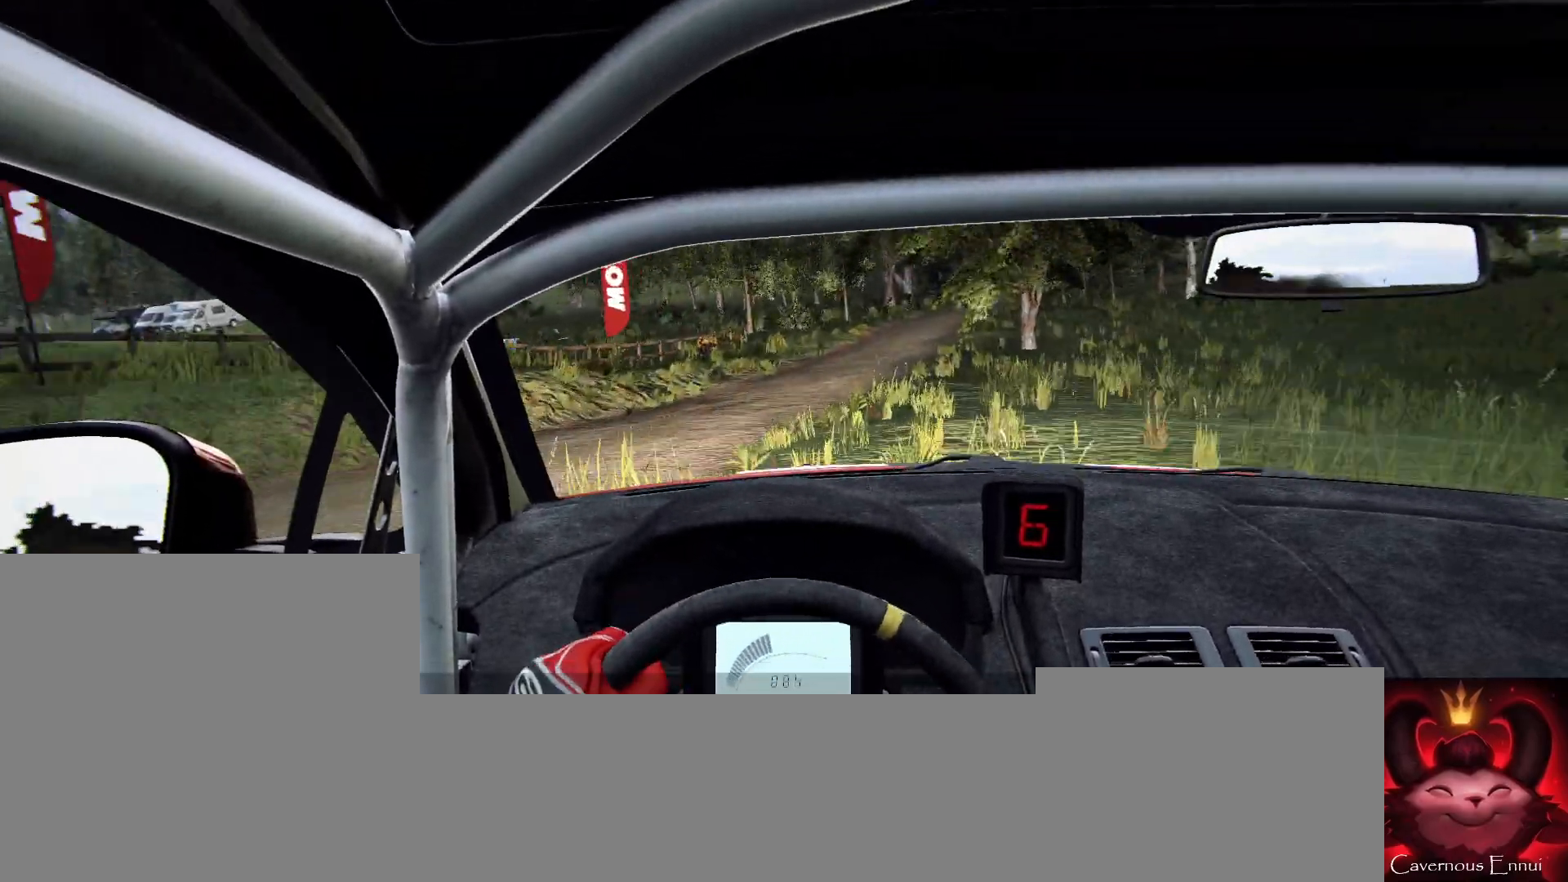
{"dt_ms": 500, "buttons": ["L1"], "left_stick": "center", "right_stick": "center", "events": [[33, "L2", "up"], [133, "L2", "down"], [467, "L1", "down"], [467, "L2", "up"], [467, "left_stick", "center"]]}
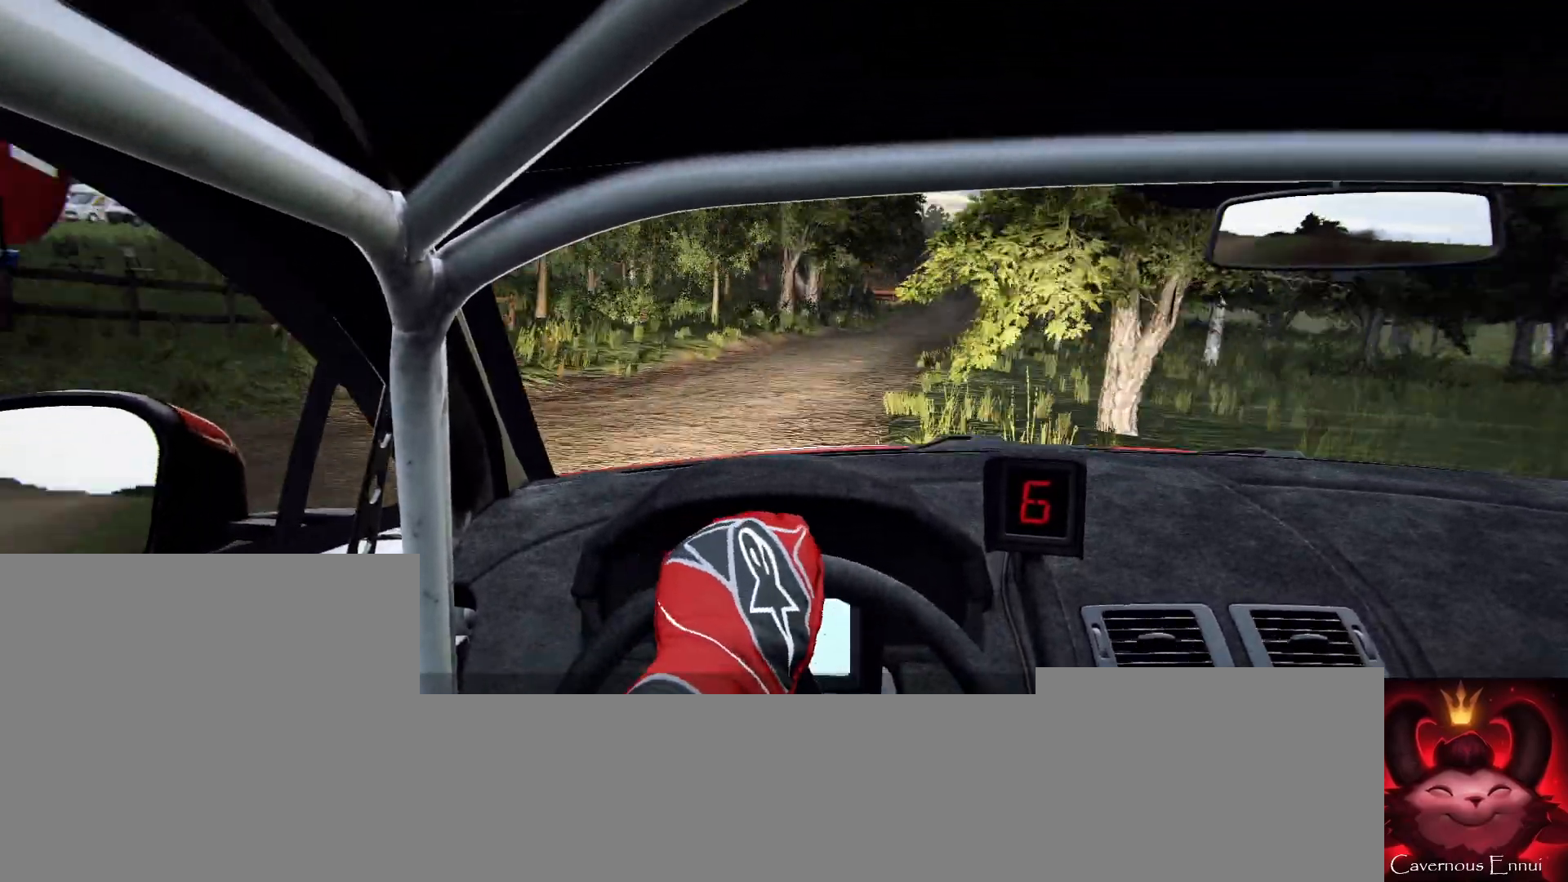
{"dt_ms": 500, "buttons": ["L2"], "left_stick": "right", "right_stick": "center", "events": [[67, "L1", "up"], [167, "left_stick", "right"], [200, "L2", "down"]]}
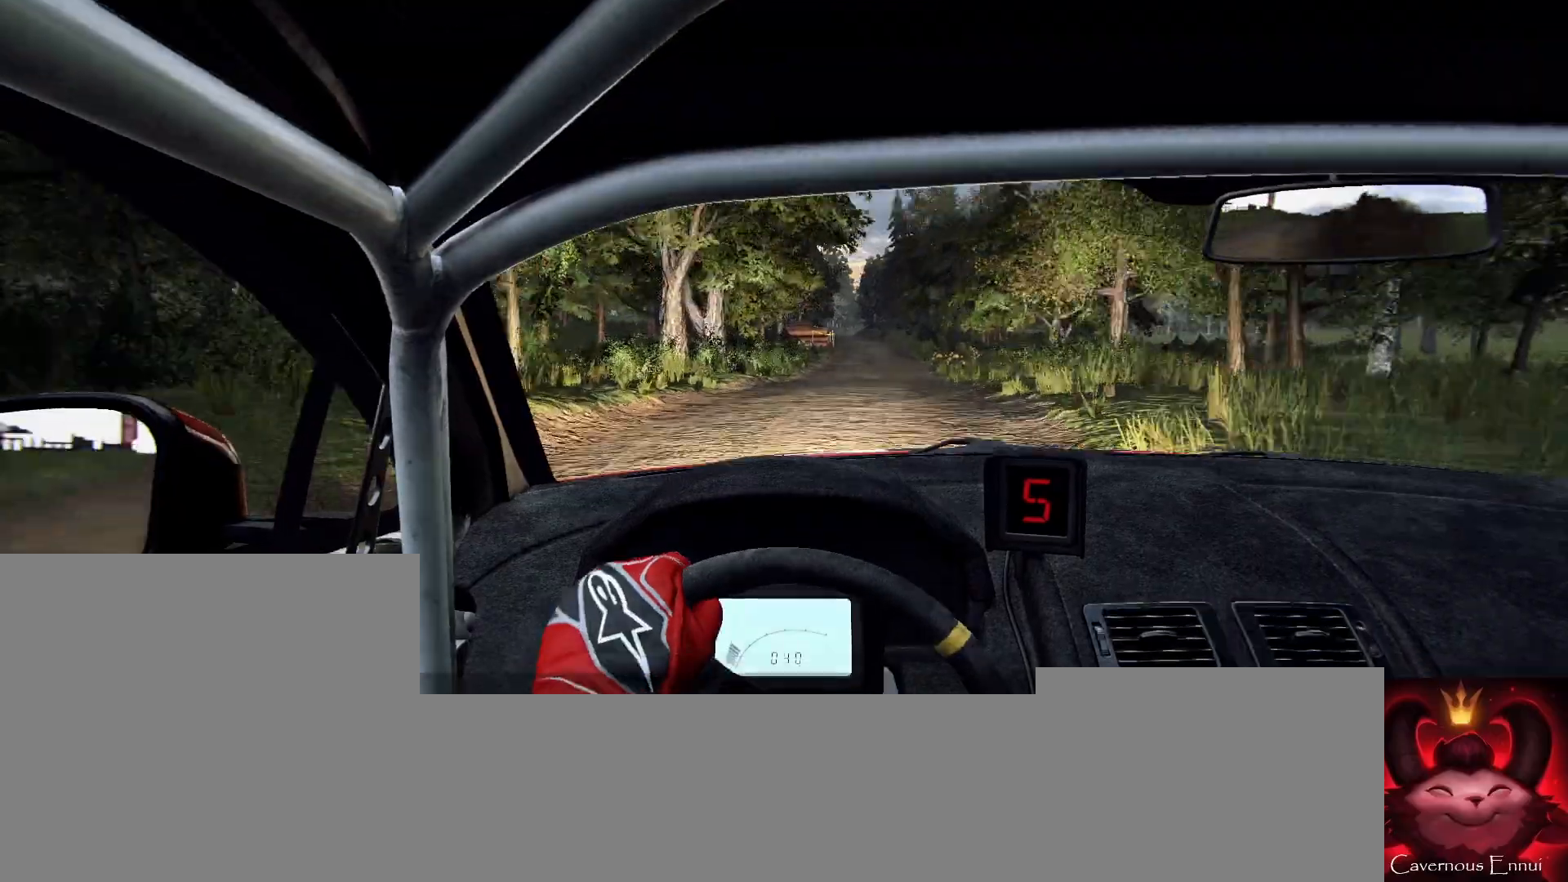
{"dt_ms": 500, "buttons": [], "left_stick": "left", "right_stick": "up-right", "events": [[33, "L1", "down"], [133, "L1", "up"], [167, "L2", "up"], [167, "left_stick", "center"], [300, "left_stick", "left"], [500, "right_stick", "up-right"]]}
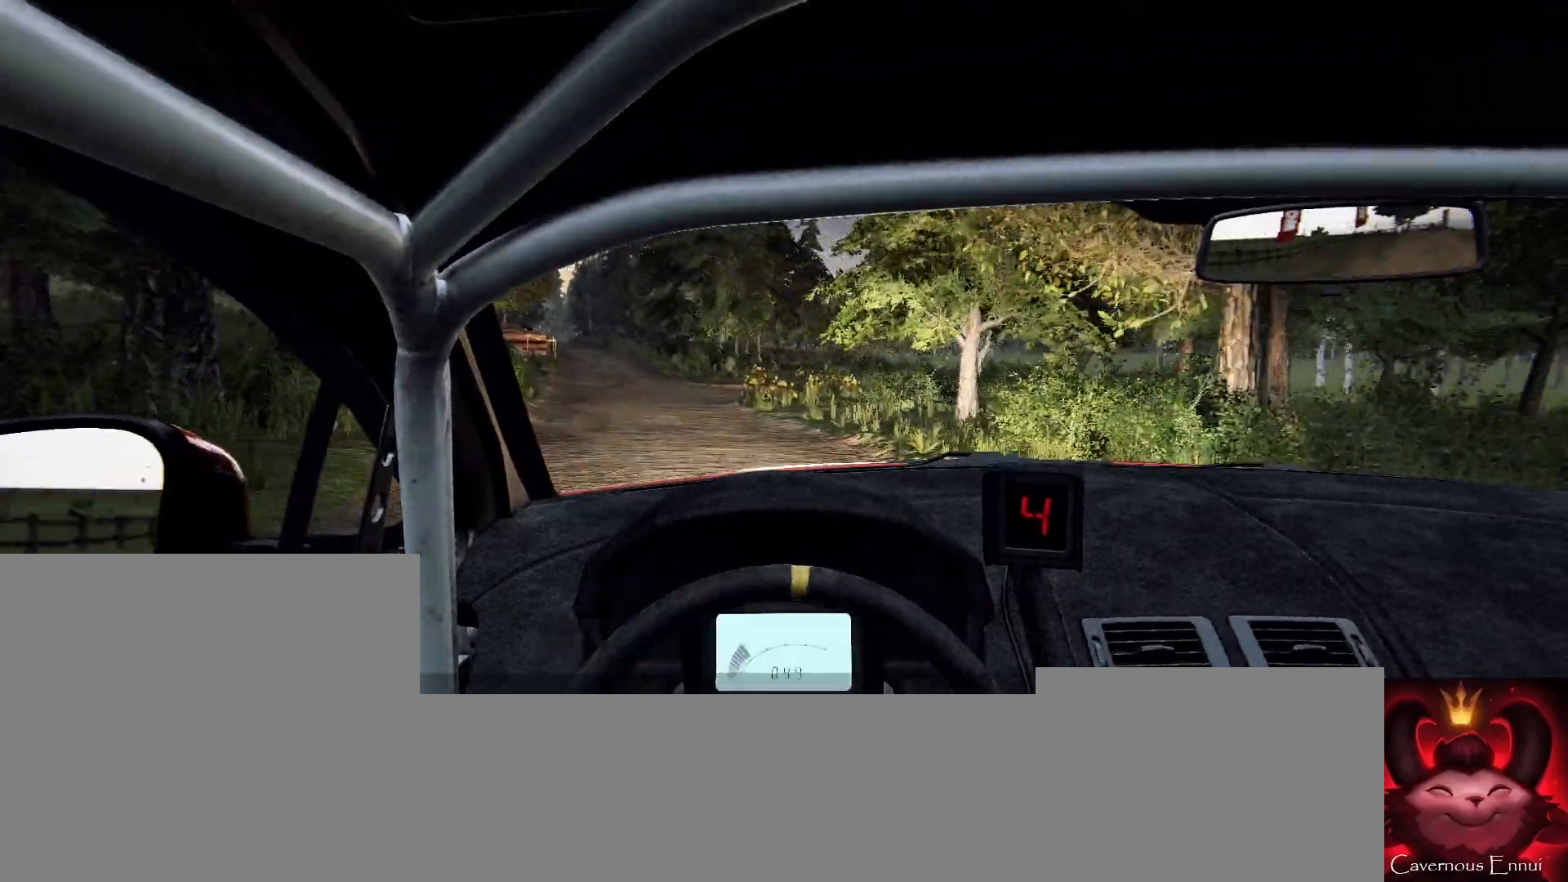
{"dt_ms": 500, "buttons": [], "left_stick": "left", "right_stick": "up-right", "events": [[200, "left_stick", "center"], [333, "left_stick", "left"]]}
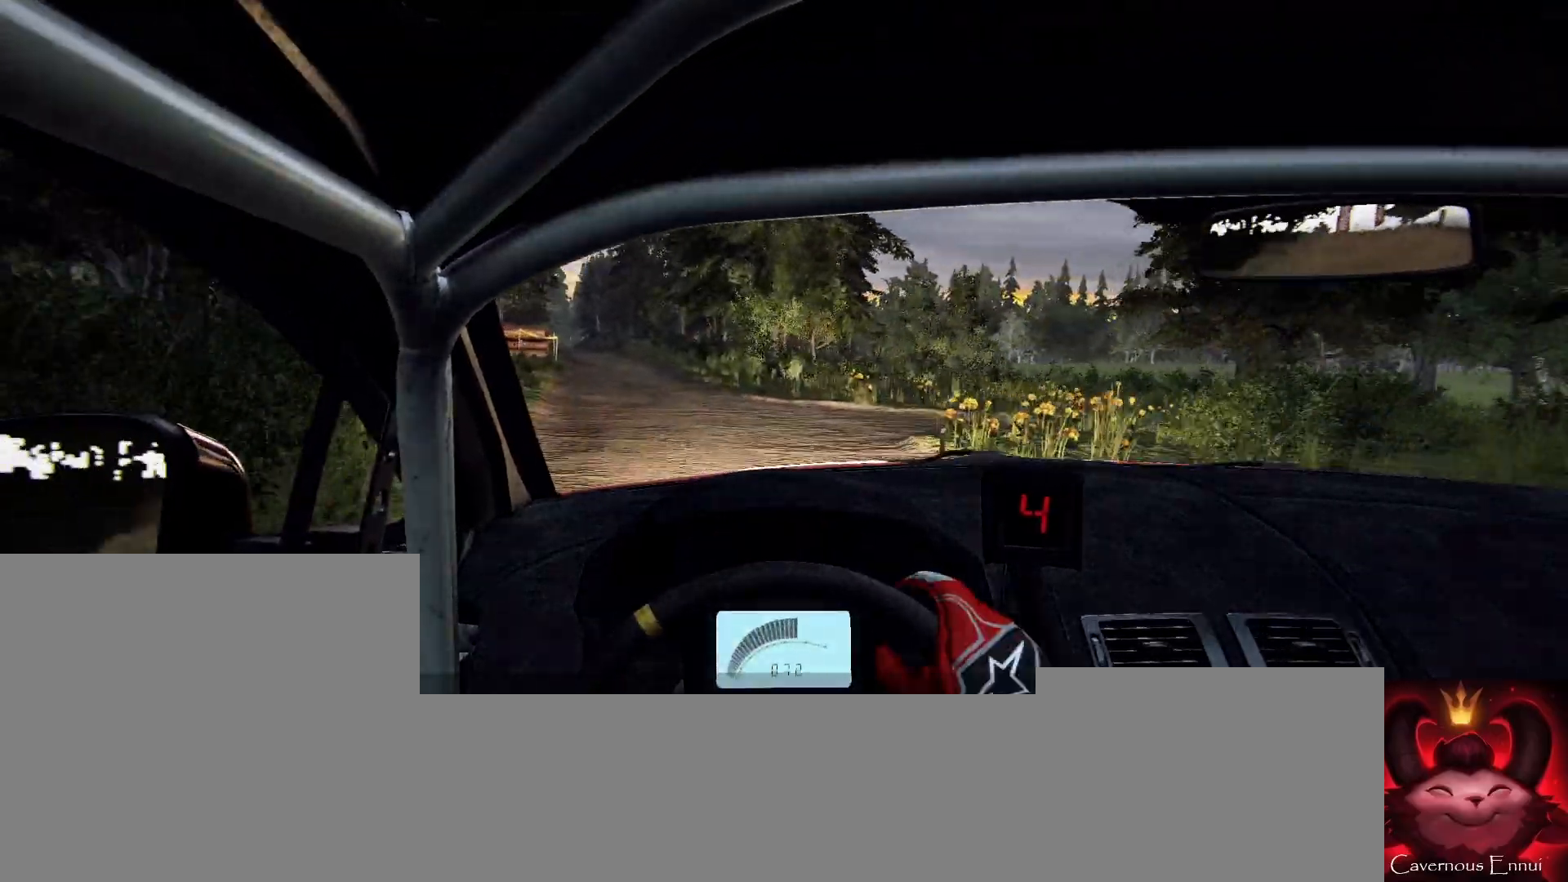
{"dt_ms": 500, "buttons": [], "left_stick": "left", "right_stick": "up-right", "events": [[33, "R2", "down"], [67, "left_stick", "center"], [100, "R2", "up"], [467, "left_stick", "left"]]}
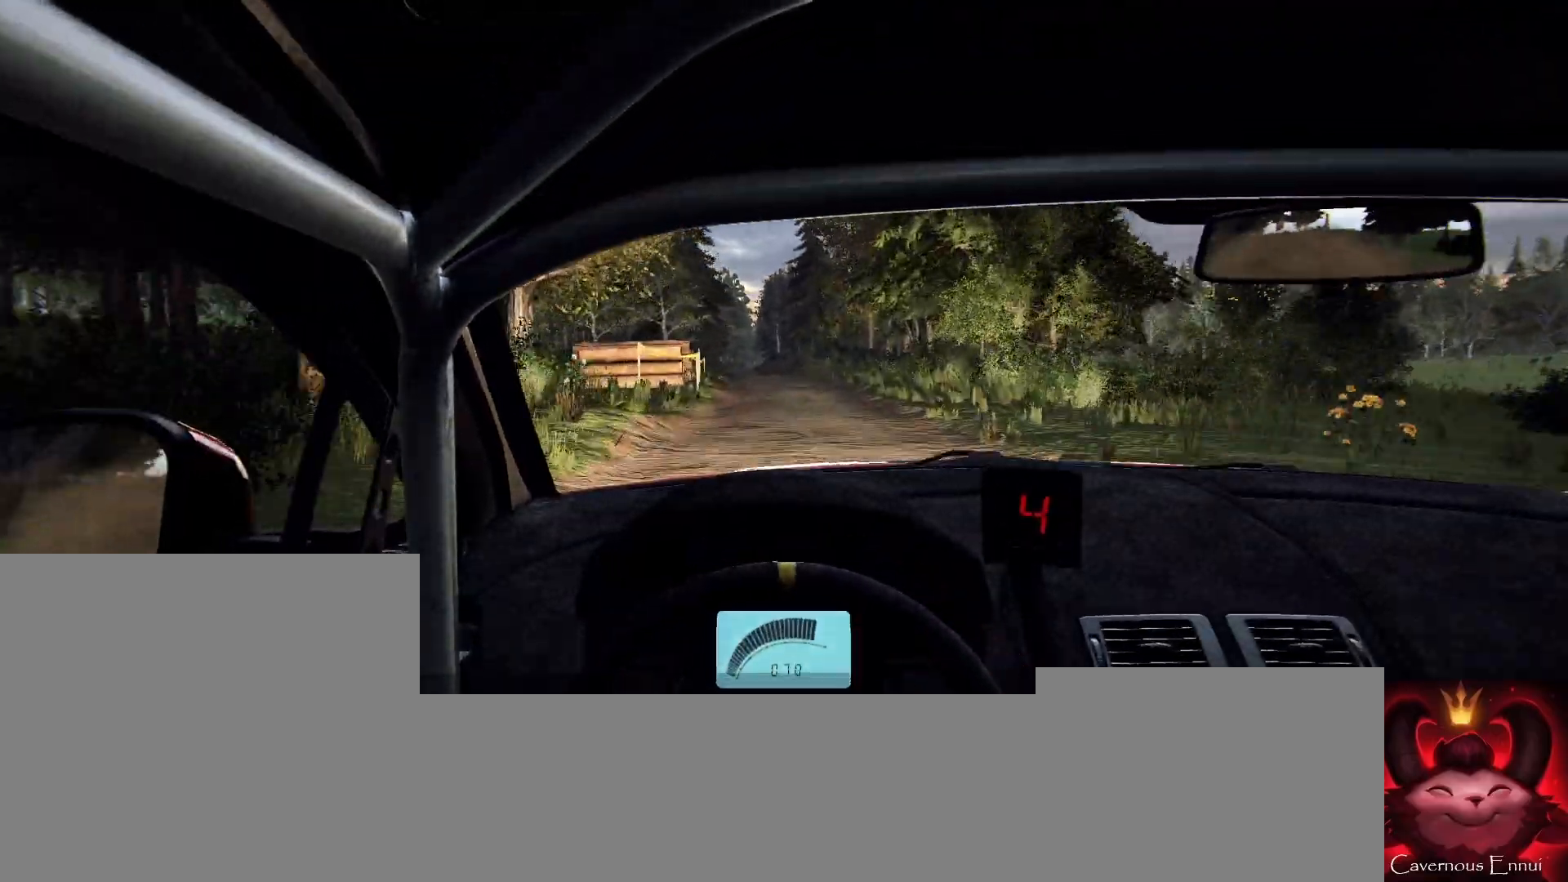
{"dt_ms": 500, "buttons": [], "left_stick": "right", "right_stick": "up-right", "events": [[133, "left_stick", "center"], [367, "left_stick", "right"]]}
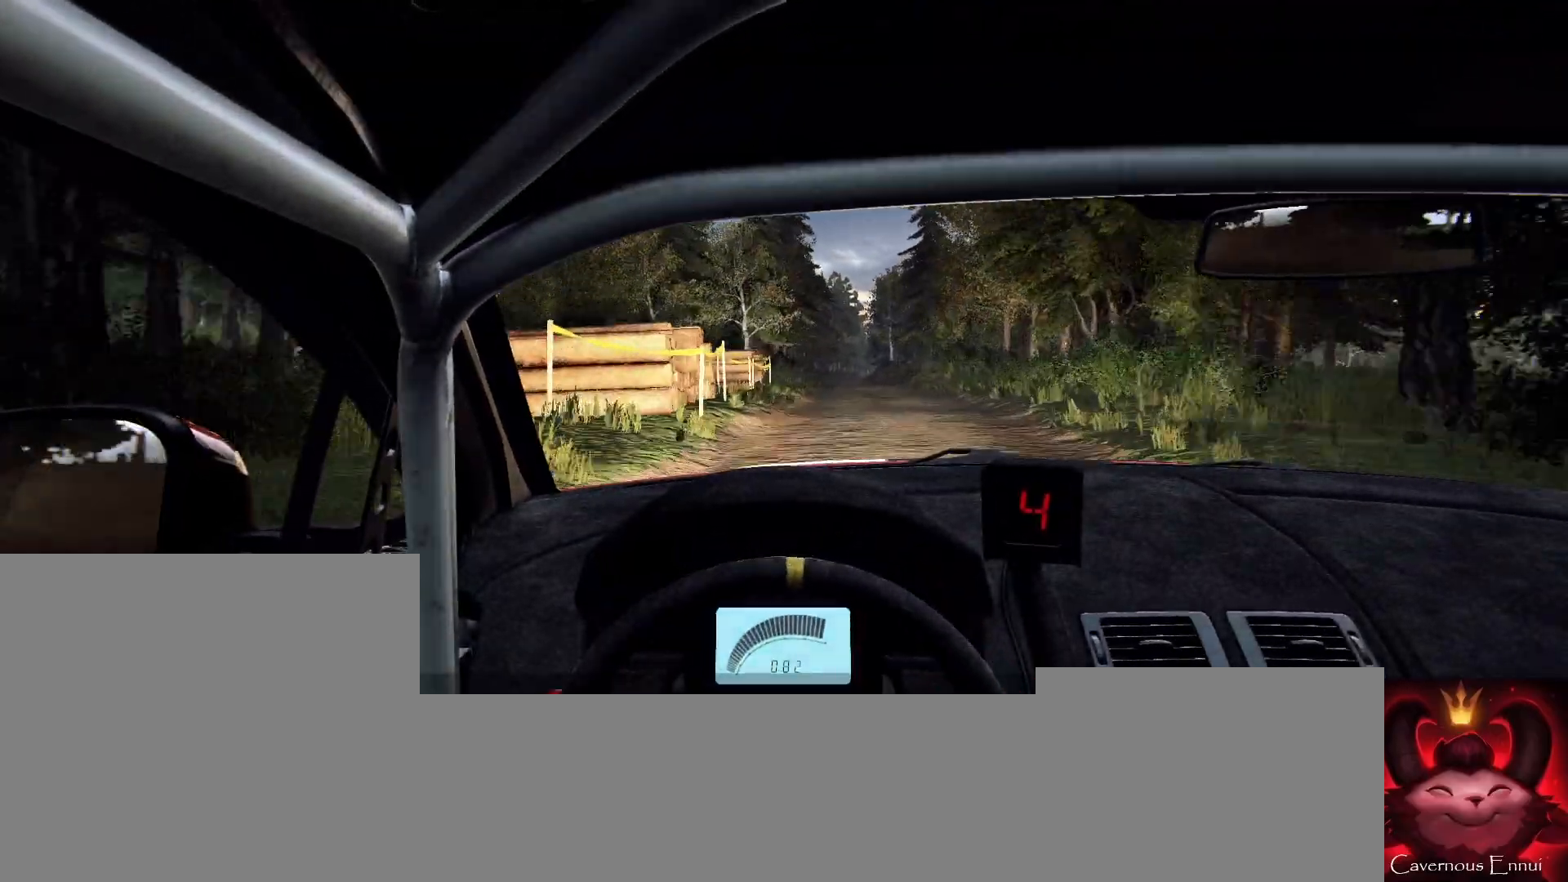
{"dt_ms": 500, "buttons": [], "left_stick": "center", "right_stick": "up-right", "events": [[33, "left_stick", "center"], [200, "R1", "down"], [200, "left_stick", "left"], [233, "R1", "up"], [333, "left_stick", "center"]]}
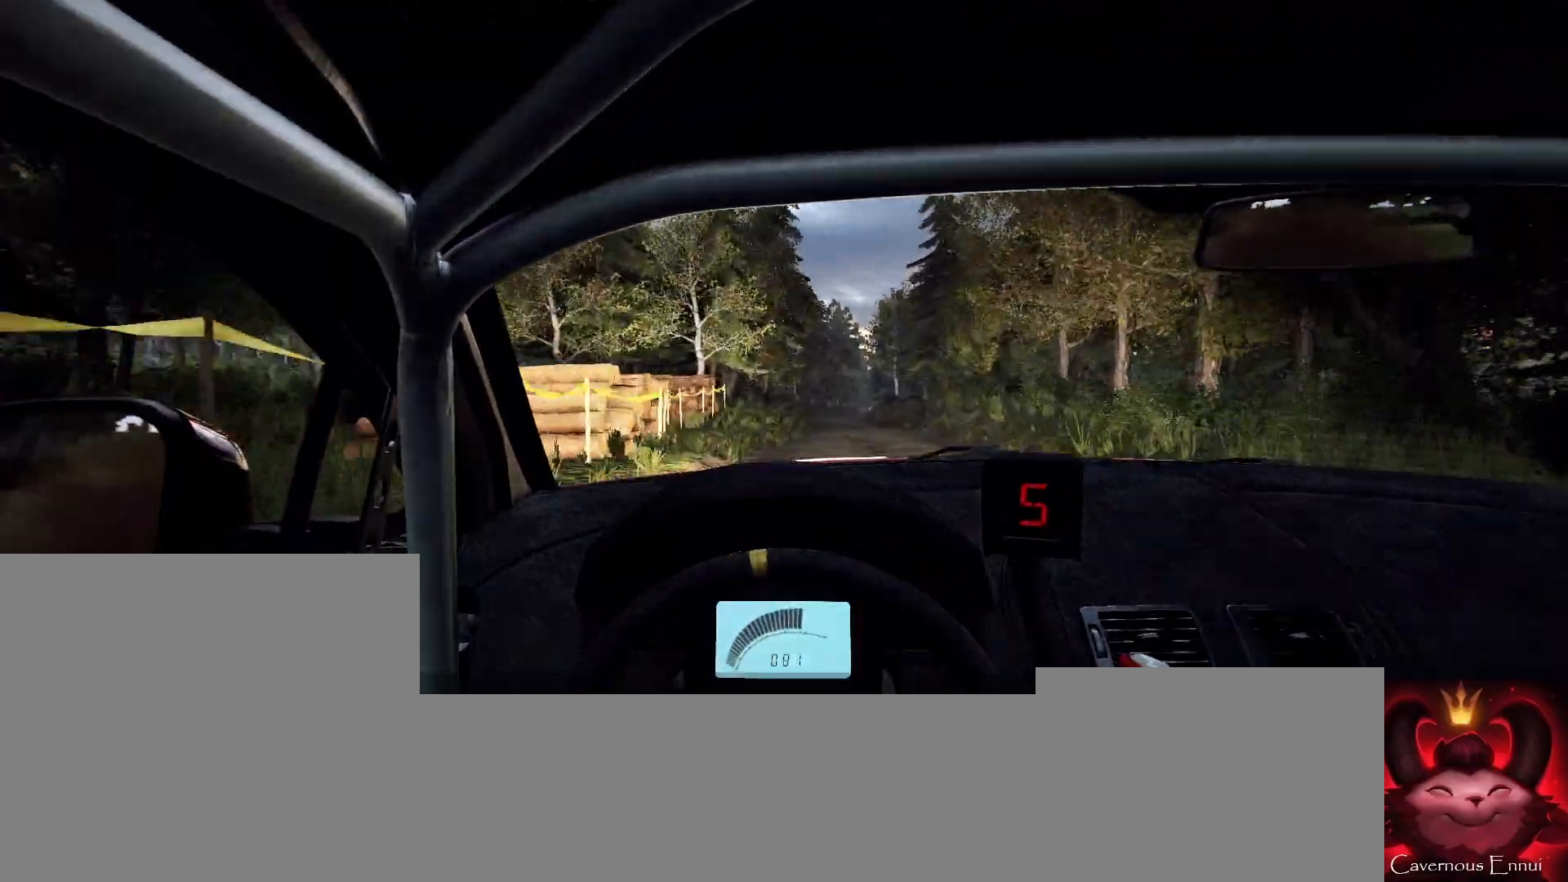
{"dt_ms": 500, "buttons": [], "left_stick": "center", "right_stick": "up-right", "events": [[267, "left_stick", "right"], [500, "left_stick", "center"]]}
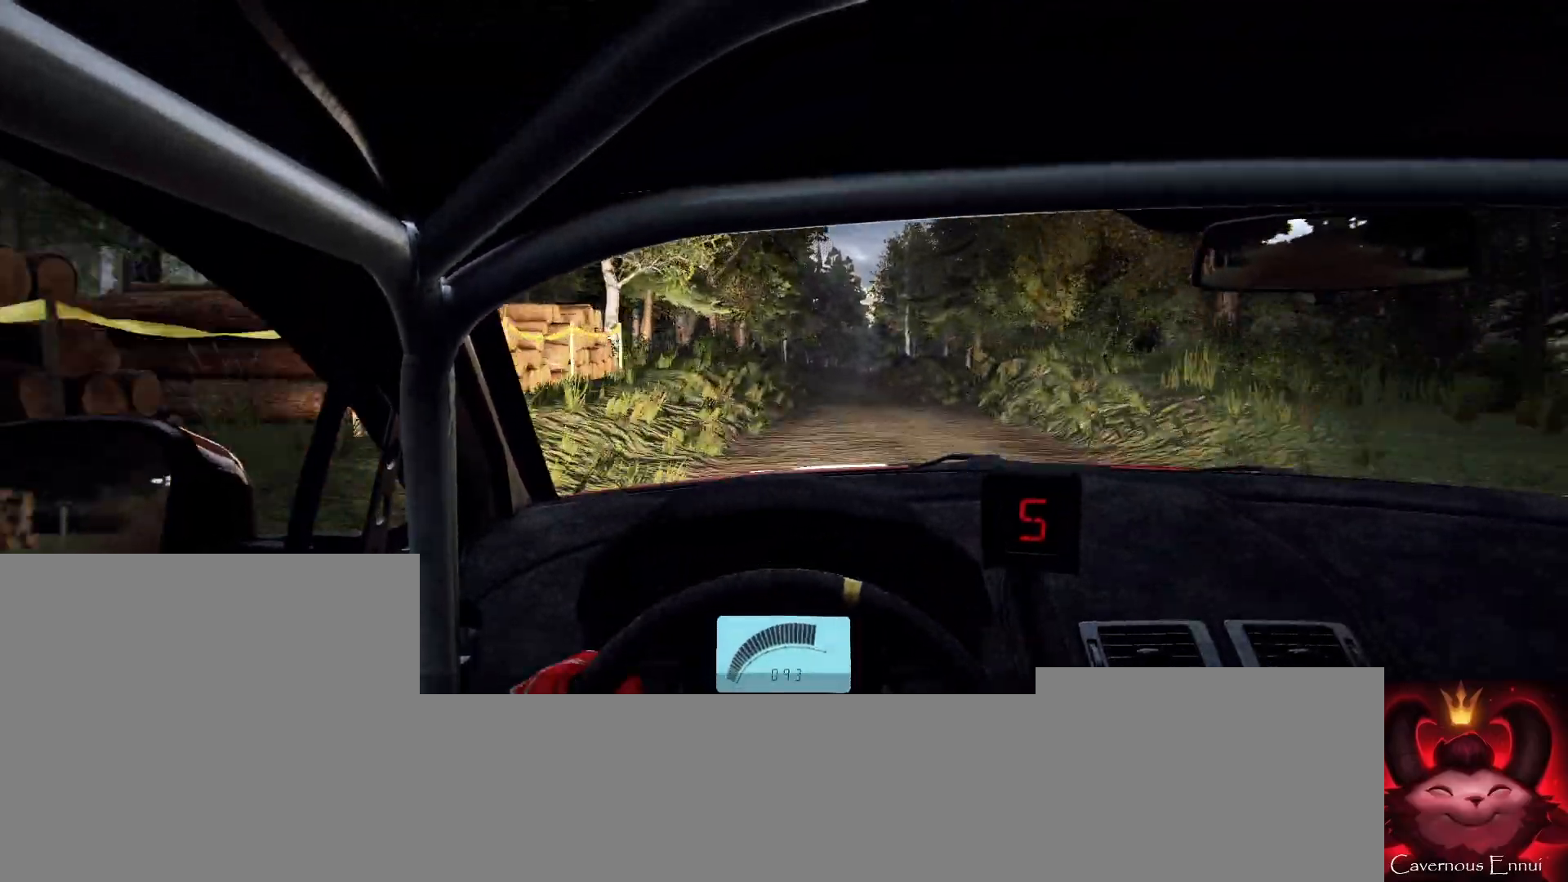
{"dt_ms": 500, "buttons": [], "left_stick": "center", "right_stick": "up-right", "events": []}
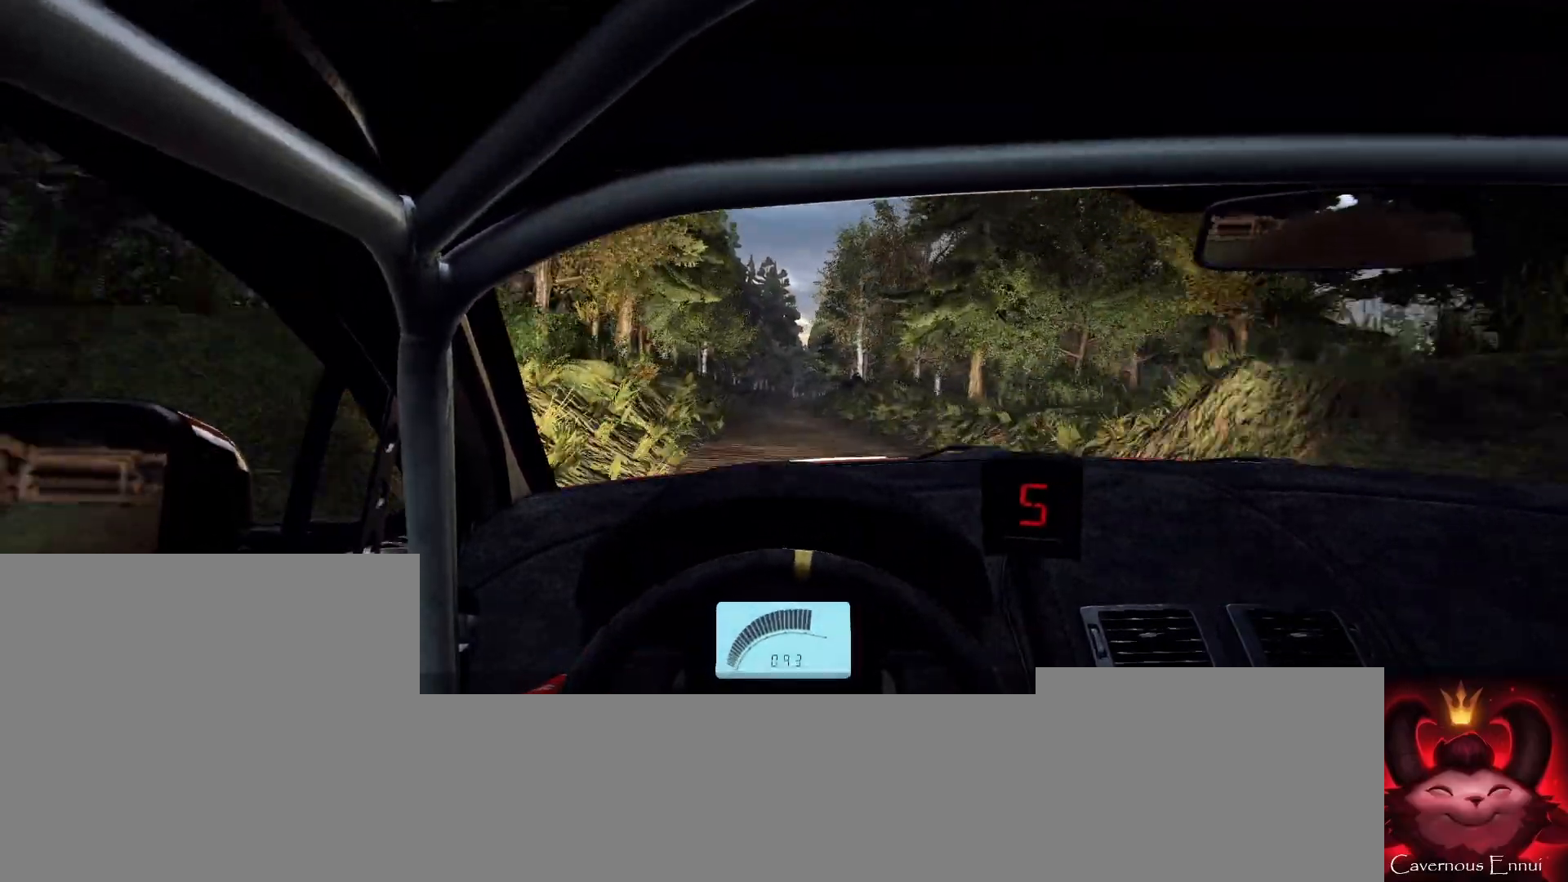
{"dt_ms": 500, "buttons": [], "left_stick": "center", "right_stick": "up-right", "events": [[33, "left_stick", "left"], [167, "left_stick", "center"]]}
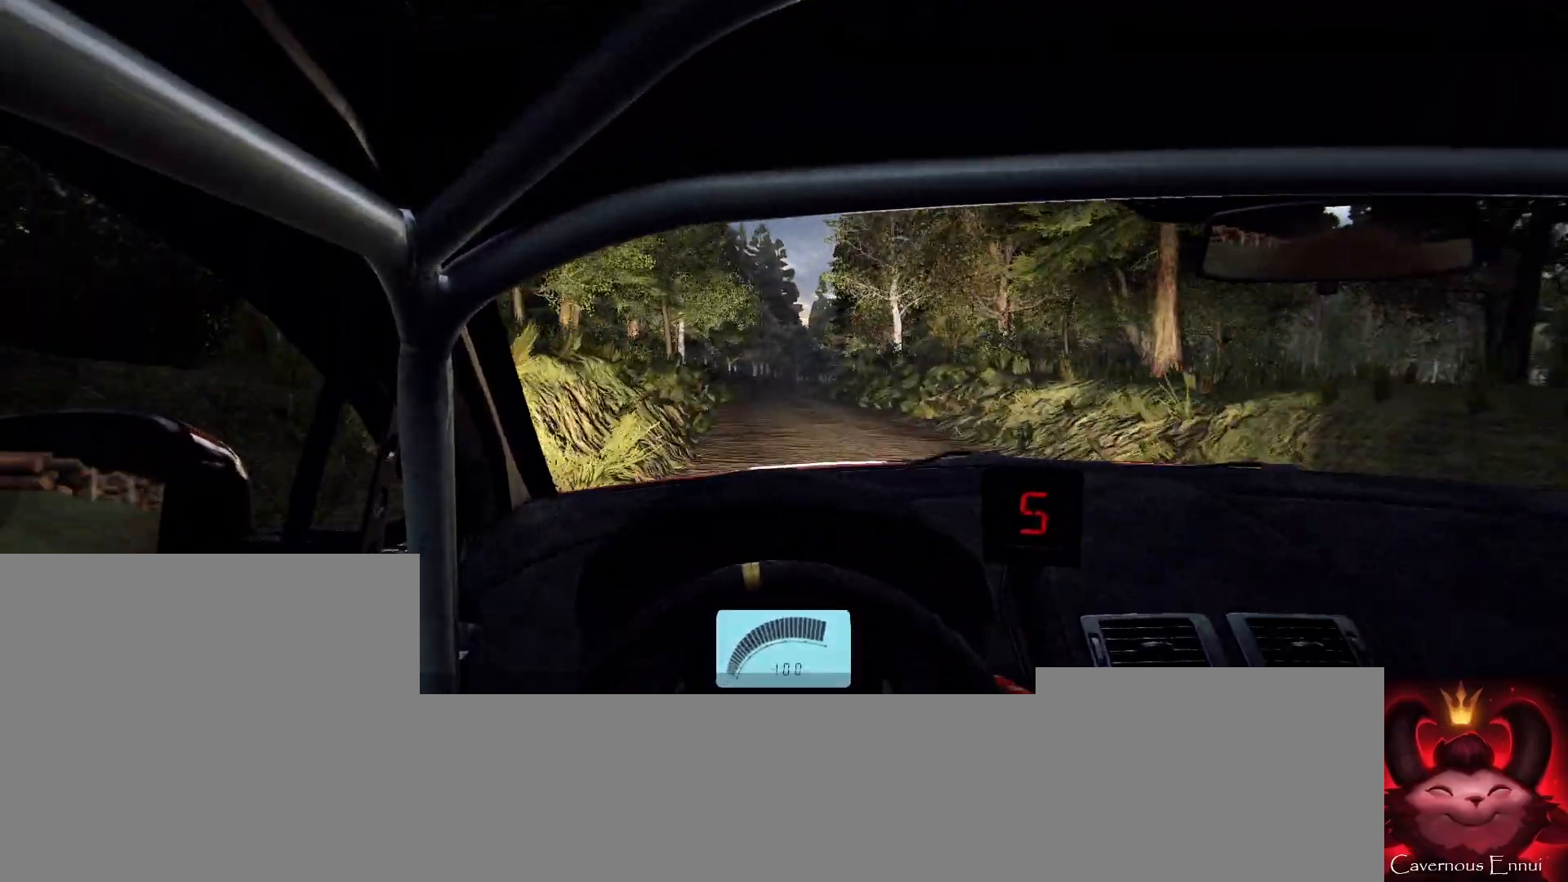
{"dt_ms": 500, "buttons": [], "left_stick": "right", "right_stick": "up-right", "events": [[67, "left_stick", "right"], [267, "left_stick", "center"], [367, "left_stick", "right"]]}
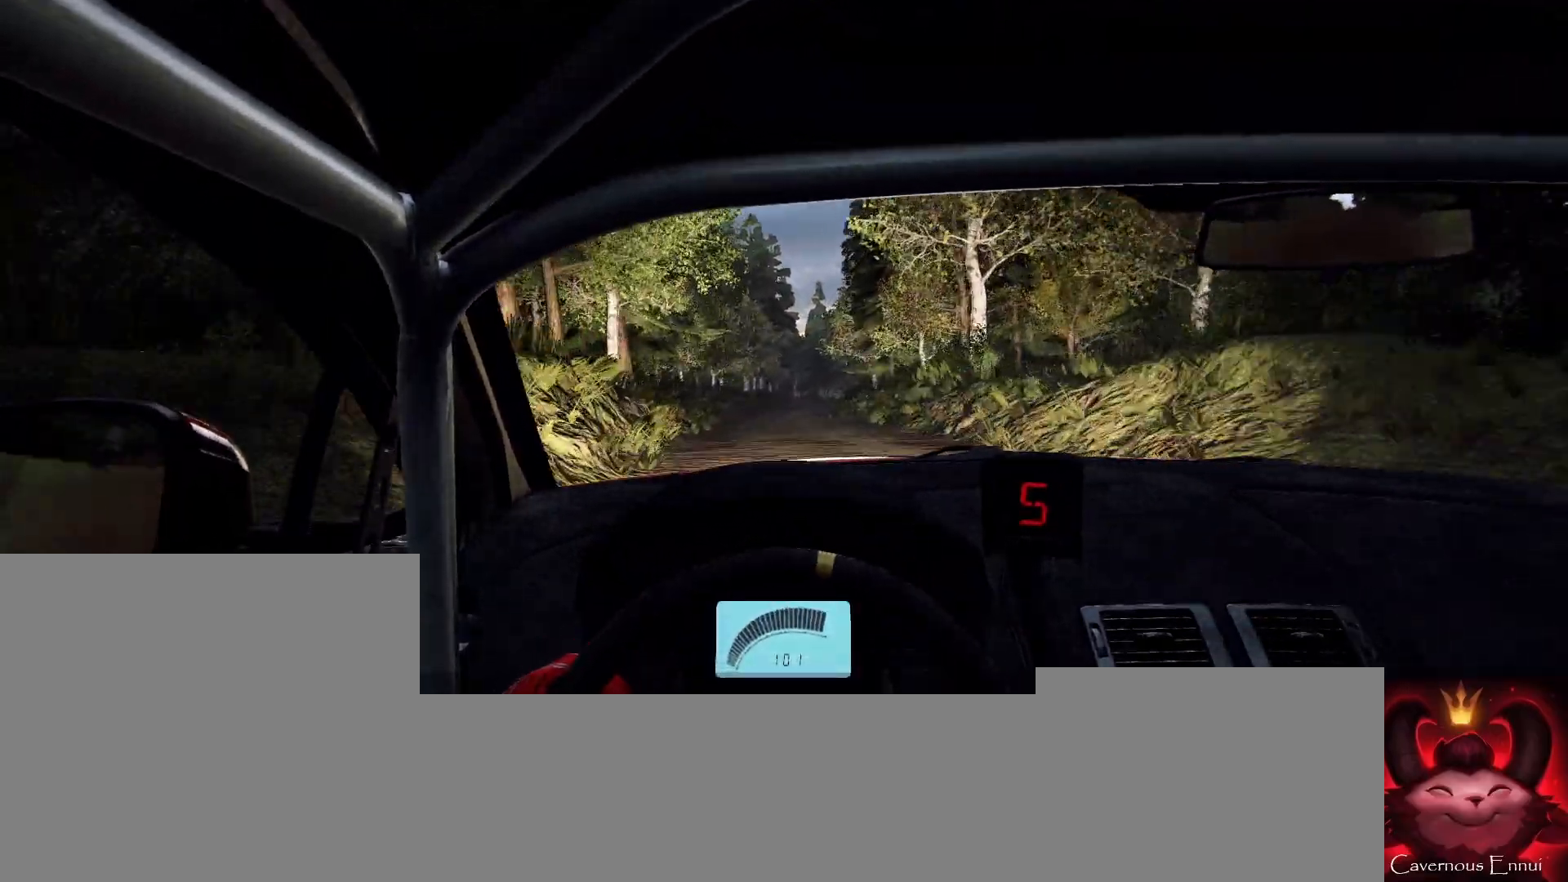
{"dt_ms": 500, "buttons": [], "left_stick": "left", "right_stick": "up-right", "events": [[67, "R1", "down"], [100, "R1", "up"], [100, "left_stick", "center"], [333, "left_stick", "left"]]}
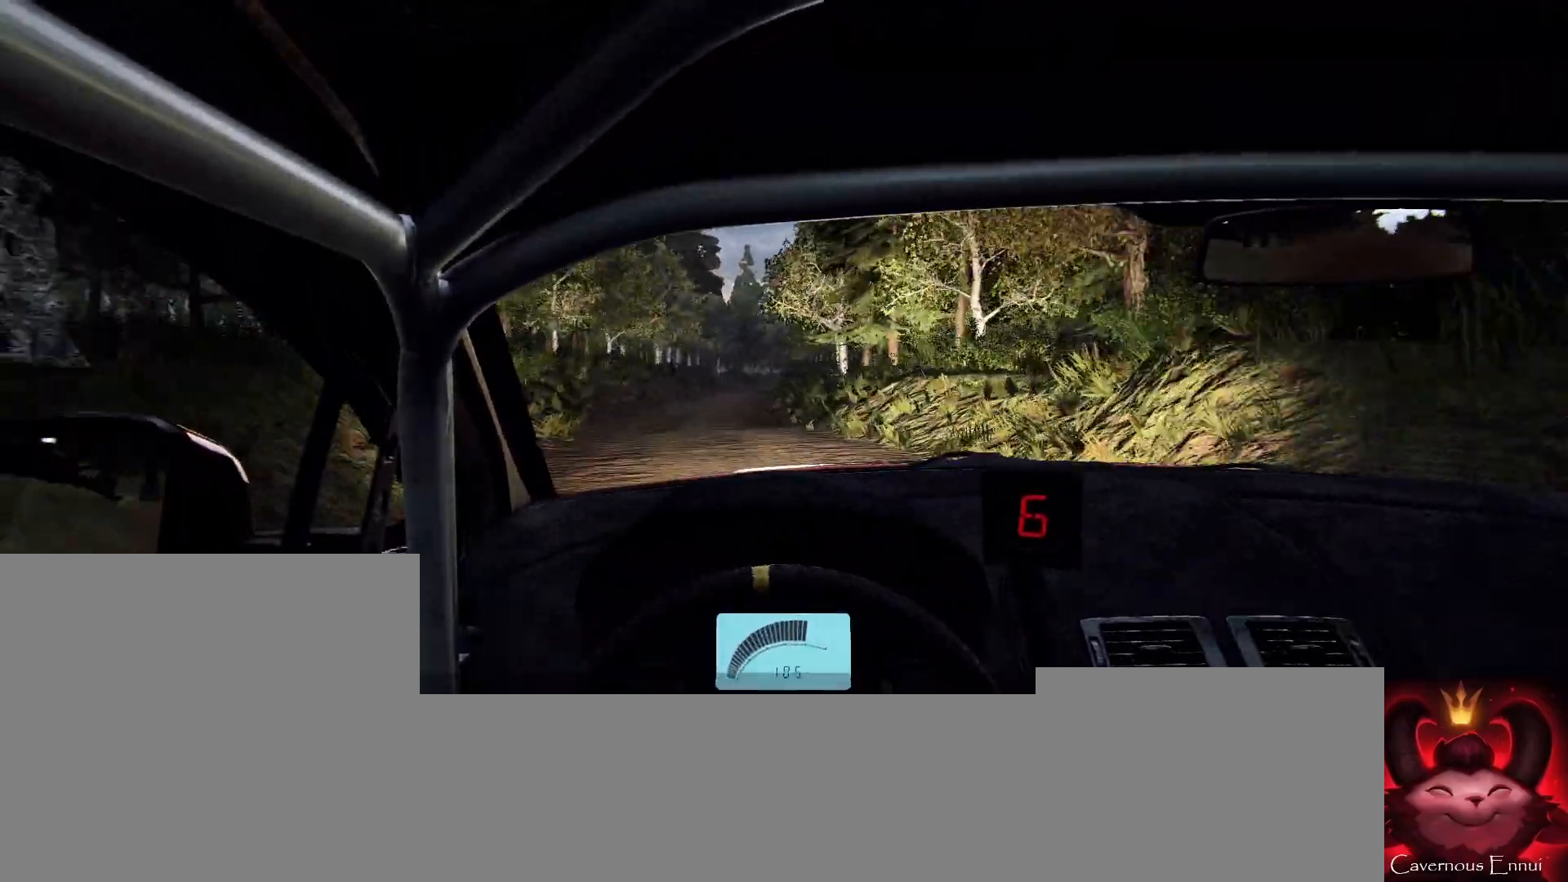
{"dt_ms": 500, "buttons": [], "left_stick": "left", "right_stick": "up-right", "events": [[33, "left_stick", "center"], [233, "left_stick", "left"], [400, "left_stick", "center"], [467, "left_stick", "left"]]}
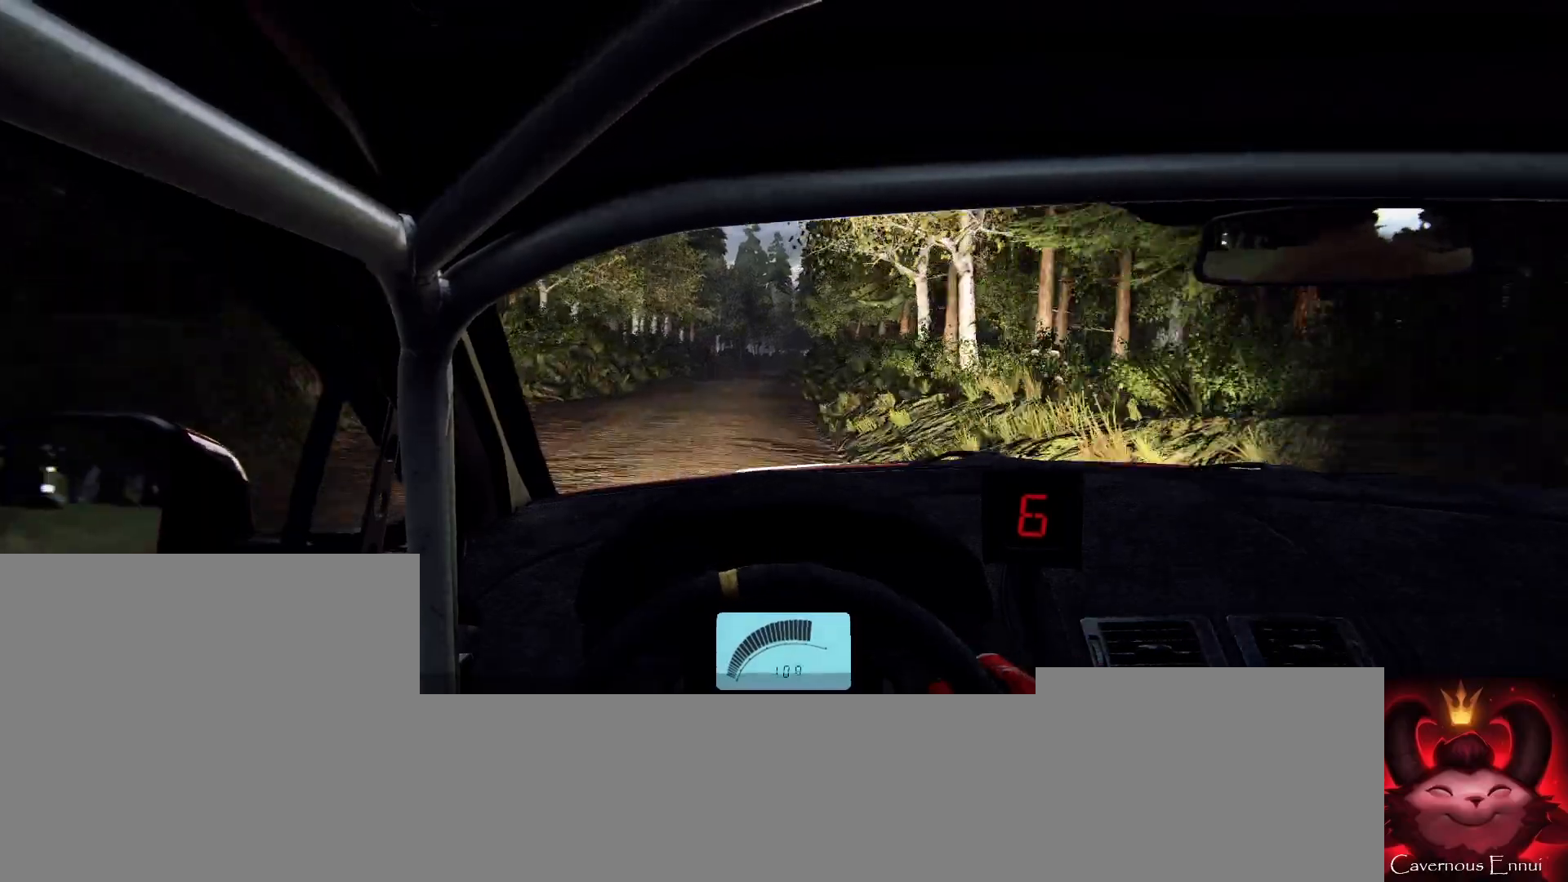
{"dt_ms": 500, "buttons": [], "left_stick": "right", "right_stick": "center", "events": [[67, "left_stick", "center"], [233, "right_stick", "center"], [467, "left_stick", "right"]]}
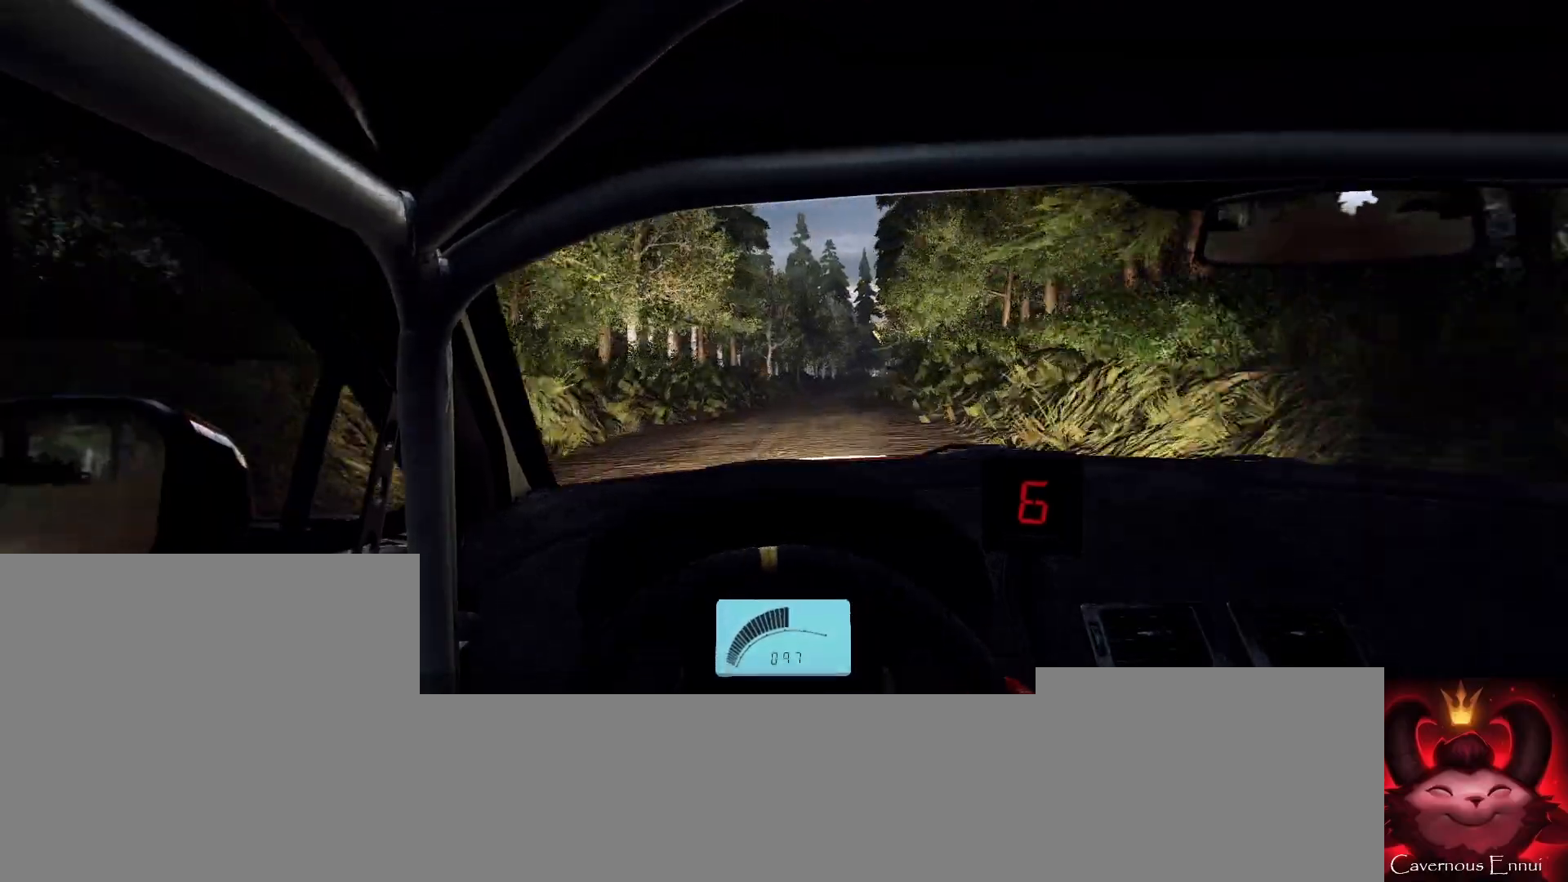
{"dt_ms": 500, "buttons": [], "left_stick": "center", "right_stick": "center", "events": [[33, "right_stick", "up"], [100, "right_stick", "center"], [367, "L2", "down"], [367, "left_stick", "center"], [467, "L2", "up"]]}
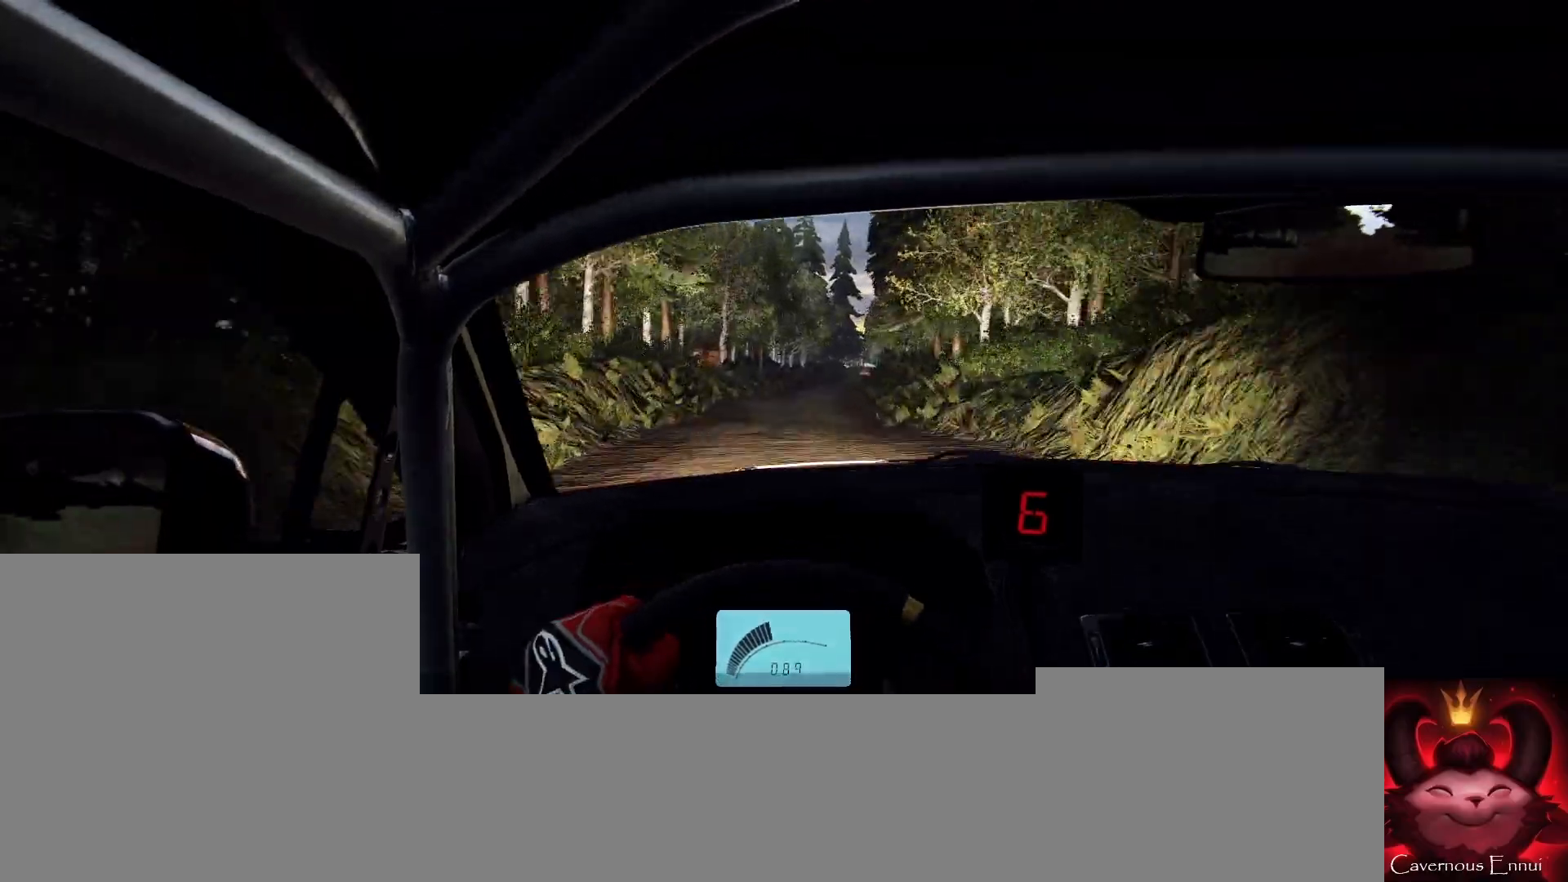
{"dt_ms": 500, "buttons": [], "left_stick": "center", "right_stick": "up", "events": [[67, "left_stick", "right"], [100, "right_stick", "up"], [200, "left_stick", "center"], [200, "right_stick", "center"], [333, "left_stick", "left"], [400, "right_stick", "up"], [467, "left_stick", "center"]]}
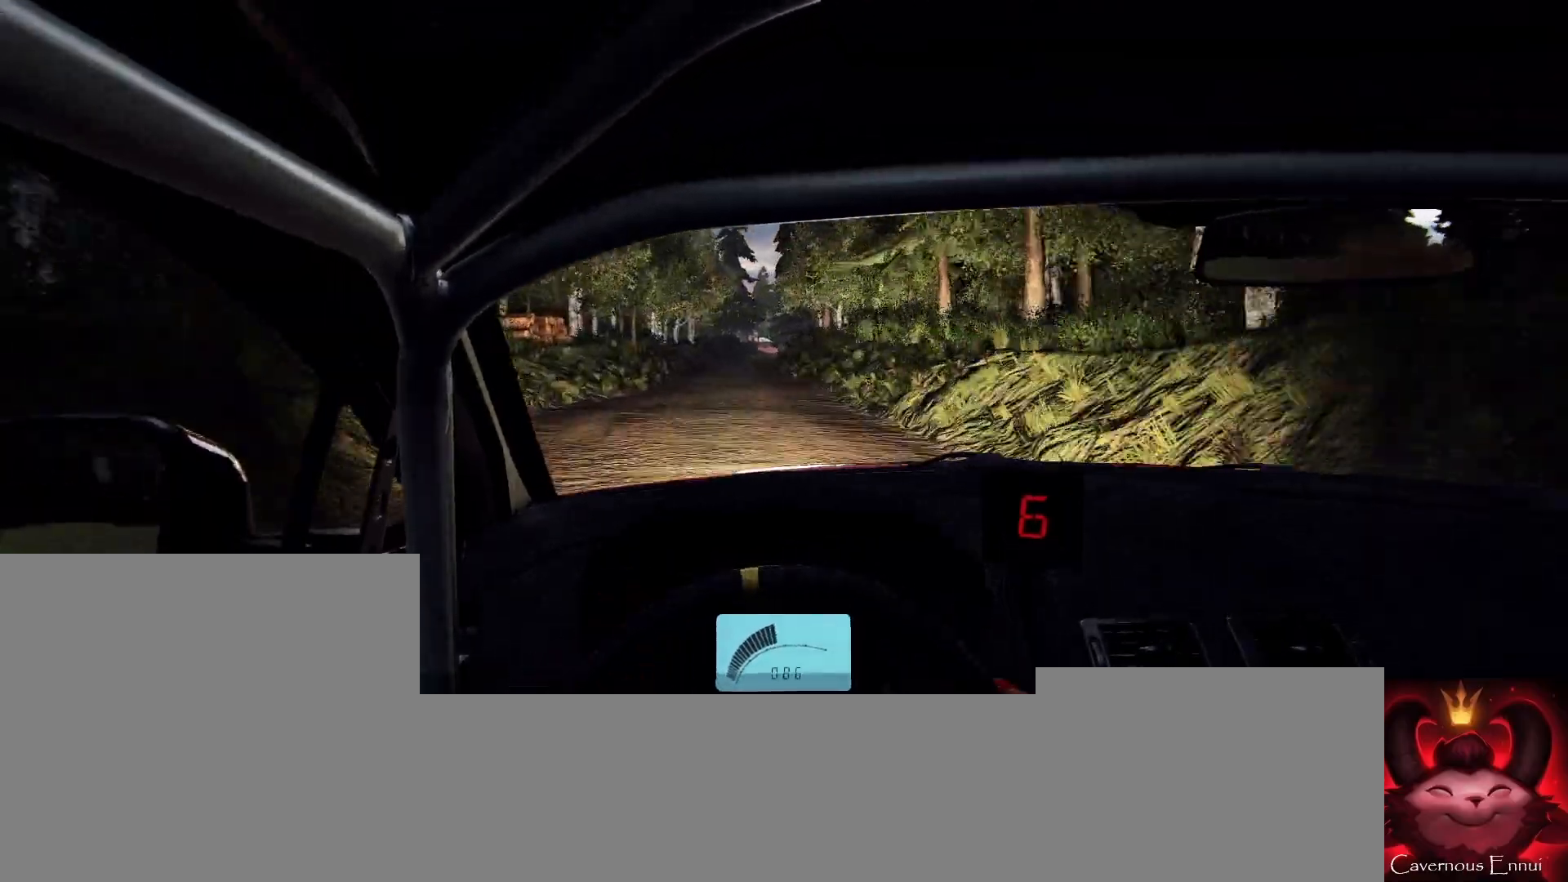
{"dt_ms": 500, "buttons": ["L2"], "left_stick": "center", "right_stick": "center", "events": [[200, "left_stick", "right"], [300, "left_stick", "center"], [433, "right_stick", "center"], [500, "L2", "down"]]}
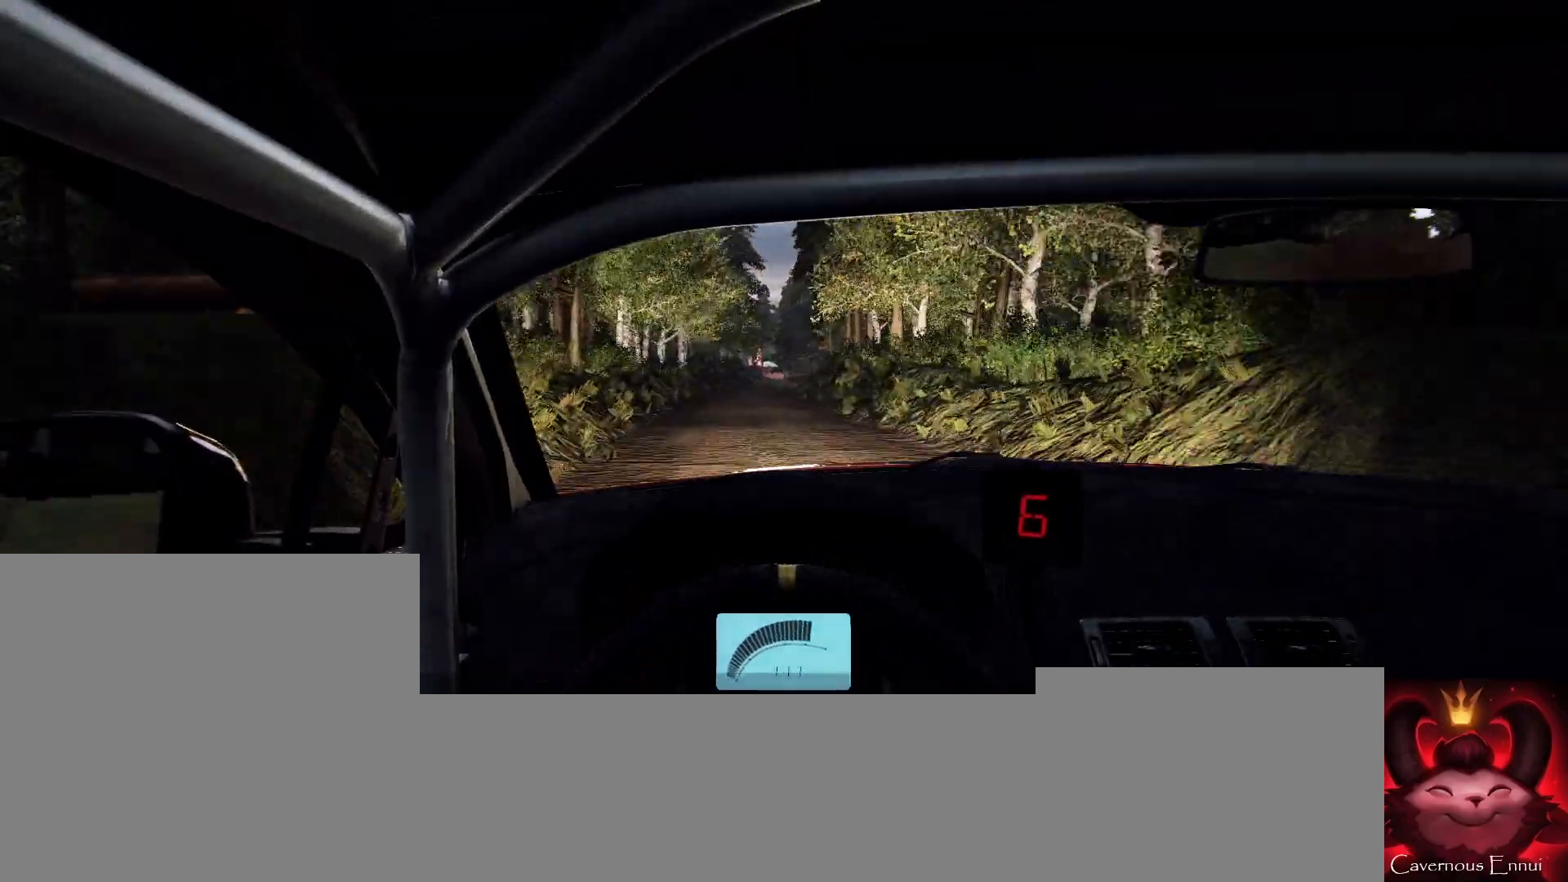
{"dt_ms": 500, "buttons": [], "left_stick": "right", "right_stick": "center", "events": [[33, "left_stick", "right"], [100, "L2", "up"], [200, "left_stick", "center"], [233, "L2", "down"], [300, "L2", "up"], [300, "left_stick", "right"], [300, "right_stick", "up"], [400, "L2", "down"], [400, "right_stick", "center"], [500, "L2", "up"]]}
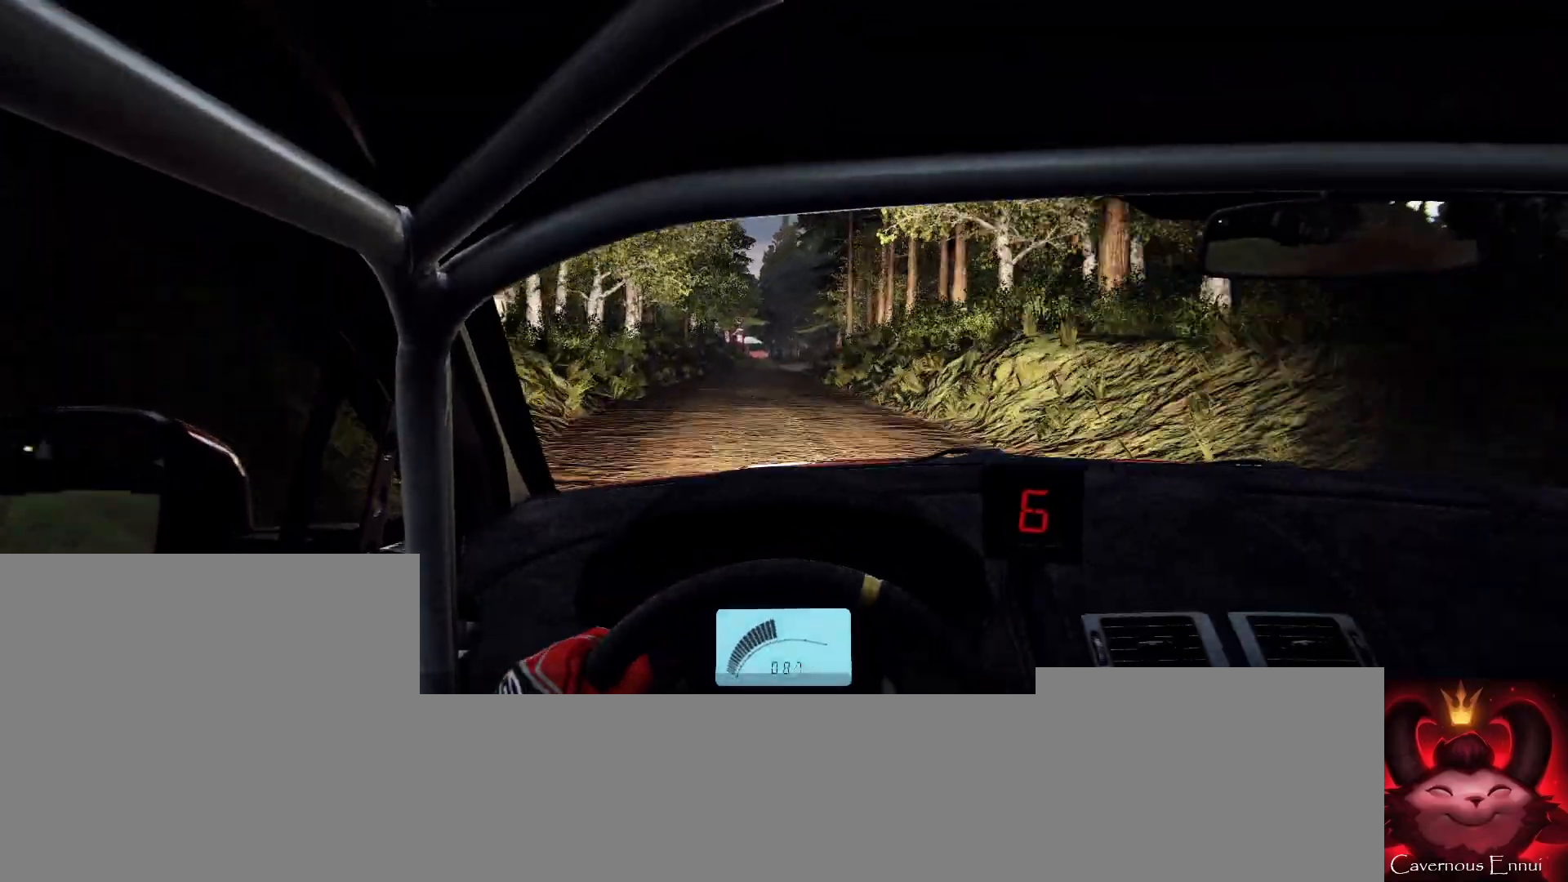
{"dt_ms": 500, "buttons": [], "left_stick": "left", "right_stick": "center", "events": [[33, "L1", "down"], [67, "L1", "up"], [100, "left_stick", "center"], [200, "L2", "down"], [300, "L2", "up"], [467, "left_stick", "left"]]}
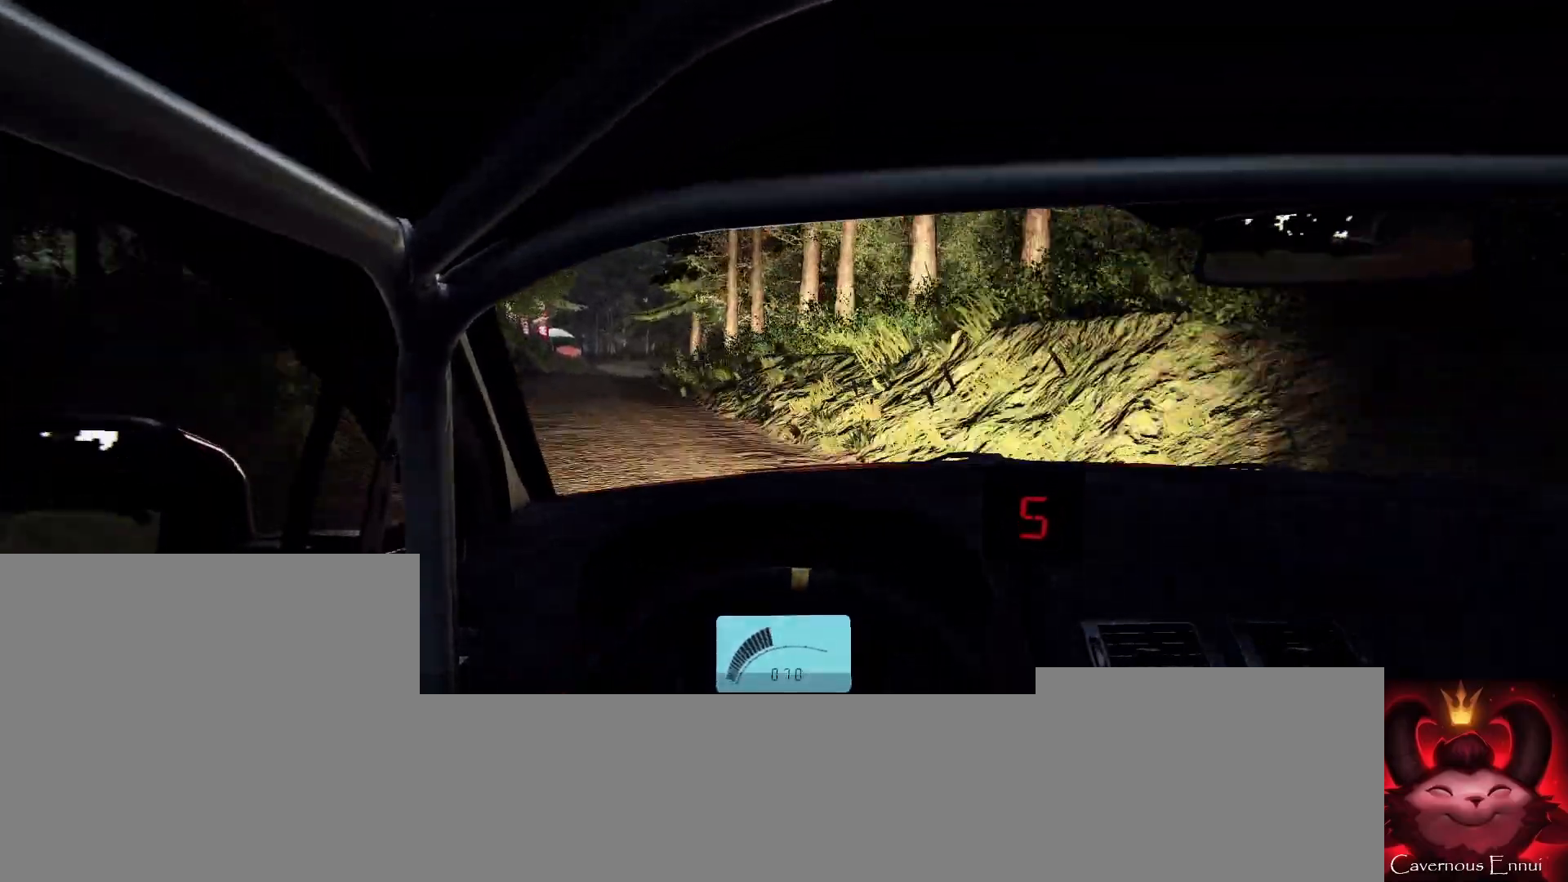
{"dt_ms": 500, "buttons": [], "left_stick": "center", "right_stick": "center", "events": [[233, "L2", "down"], [467, "L2", "up"], [467, "left_stick", "center"]]}